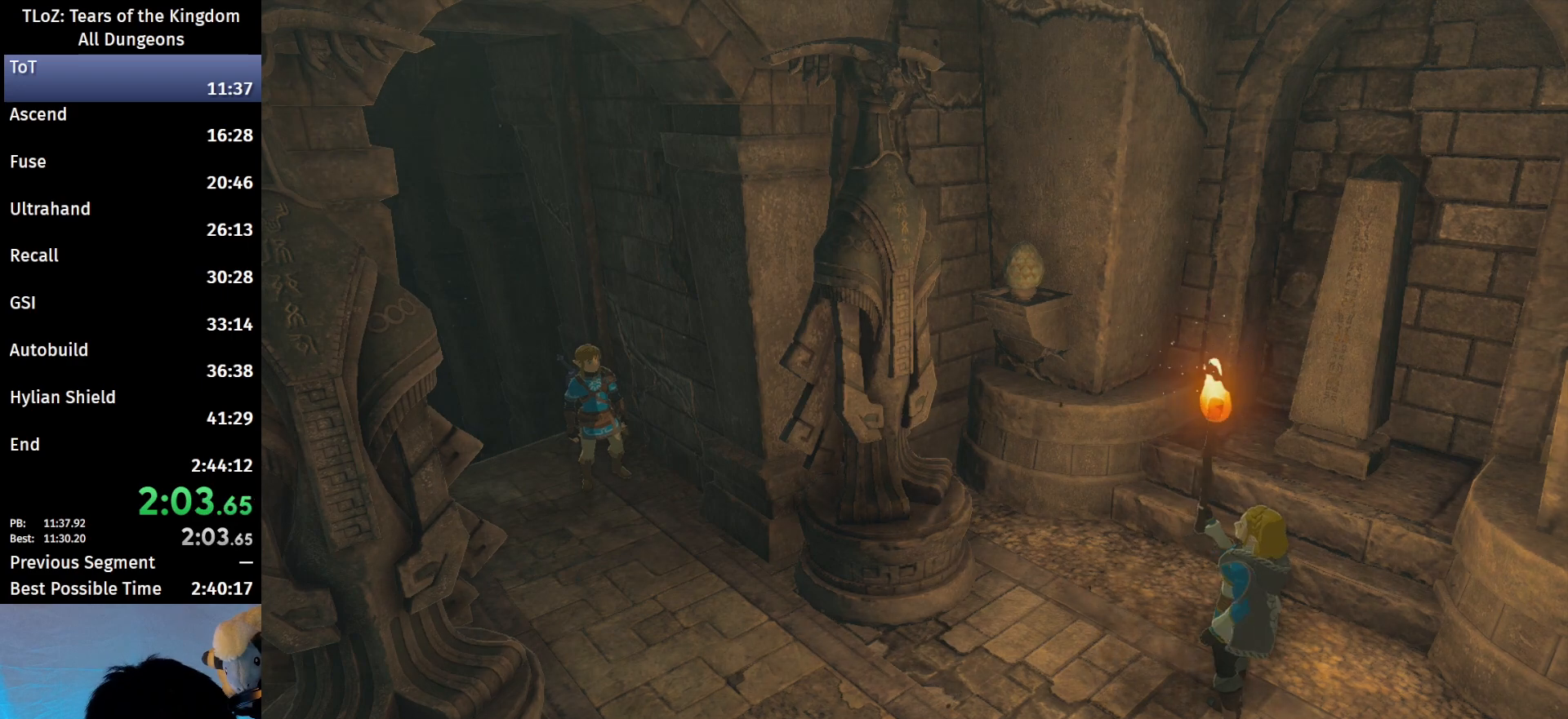
Gameplay with a controller (Nintendo layout); each line is a JSON object with the inputs held at the frame after it. "events" lists button and stick changes between this image and that frame as [ms after this image, input, new state], when the widget could be followed in between. Not read: L3 R3.
{"buttons": ["B"], "left_stick": "up-left", "right_stick": "center", "events": []}
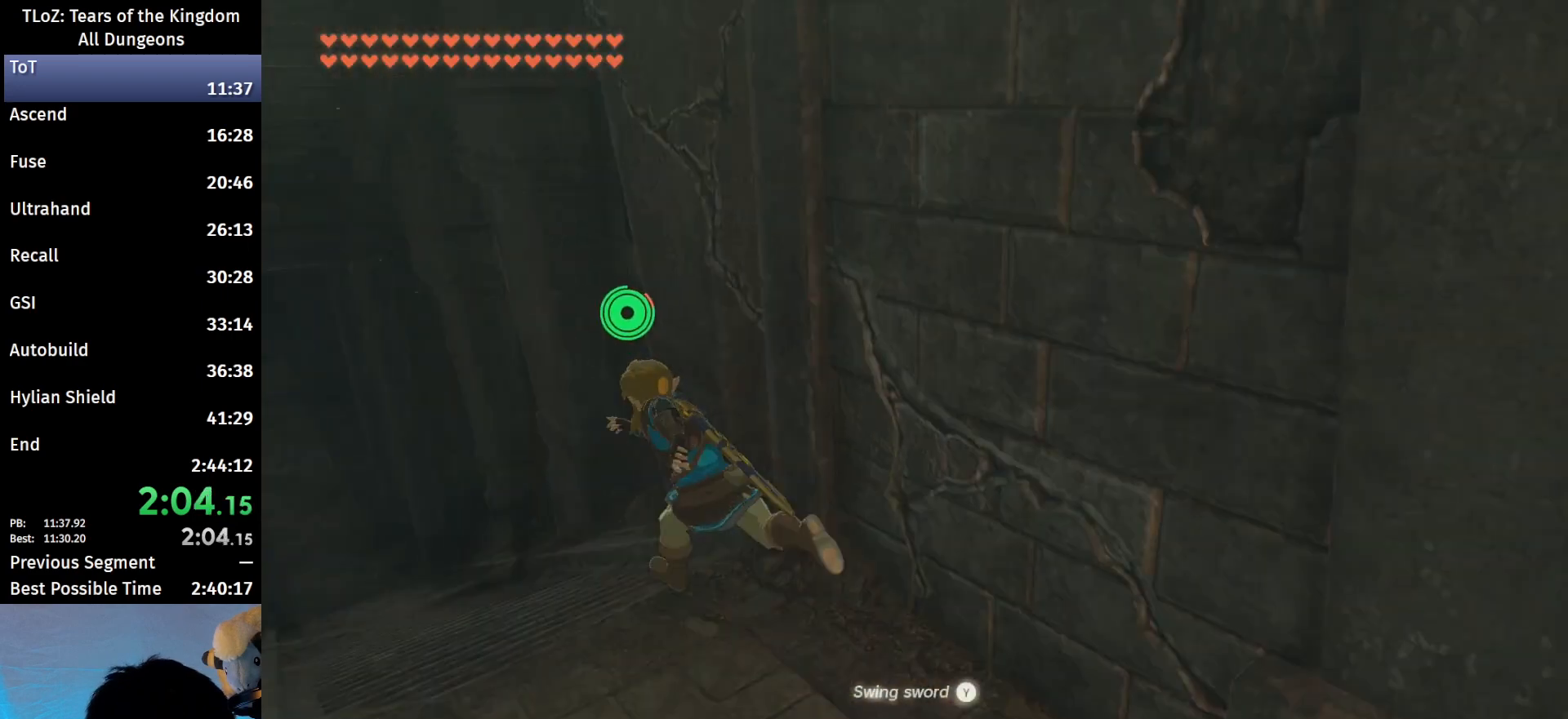
{"buttons": ["B"], "left_stick": "up-left", "right_stick": "center", "events": []}
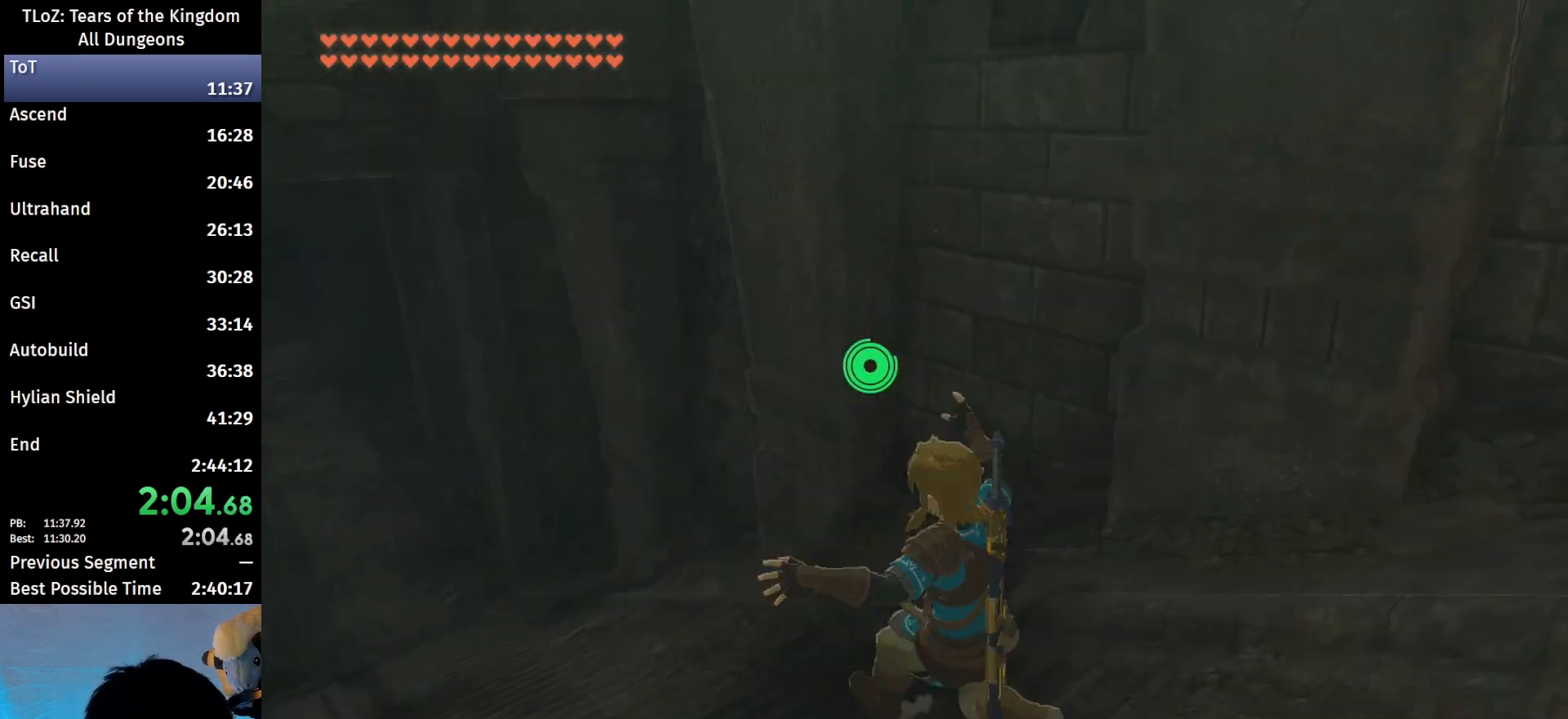
{"buttons": ["B"], "left_stick": "up-left", "right_stick": "down-left", "events": [[500, "right_stick", "down-left"]]}
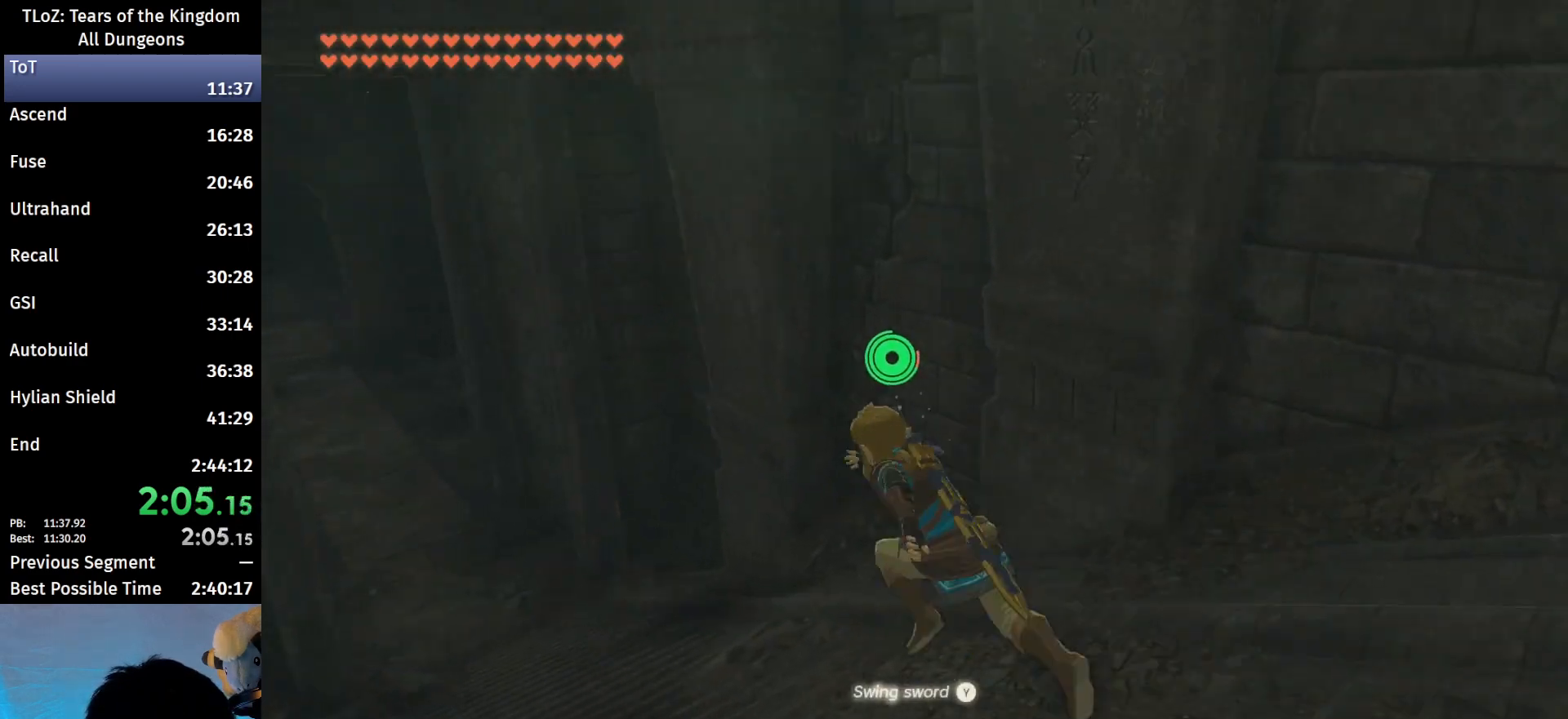
{"buttons": ["B"], "left_stick": "up-left", "right_stick": "center", "events": [[133, "right_stick", "center"]]}
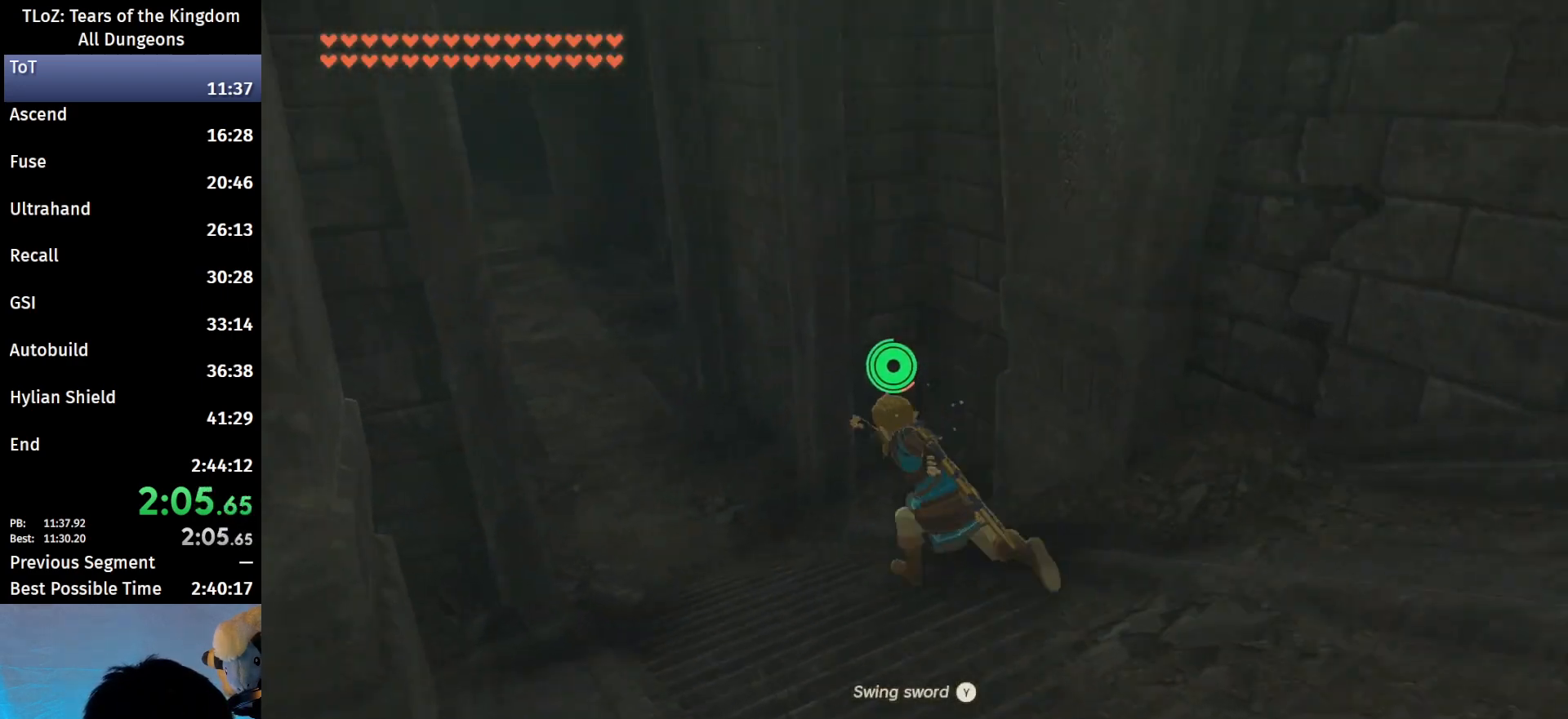
{"buttons": ["B"], "left_stick": "up-left", "right_stick": "center", "events": []}
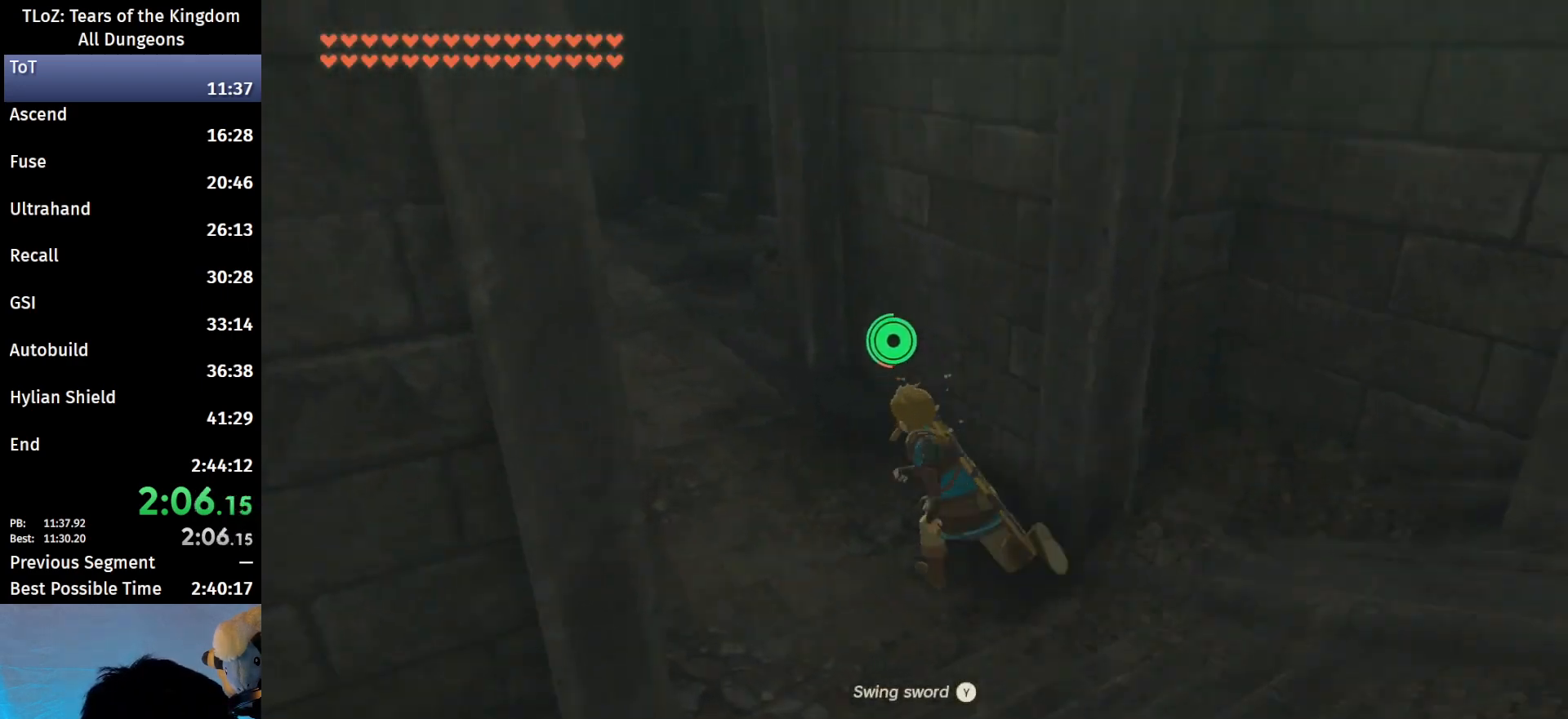
{"buttons": ["B"], "left_stick": "up-left", "right_stick": "center", "events": []}
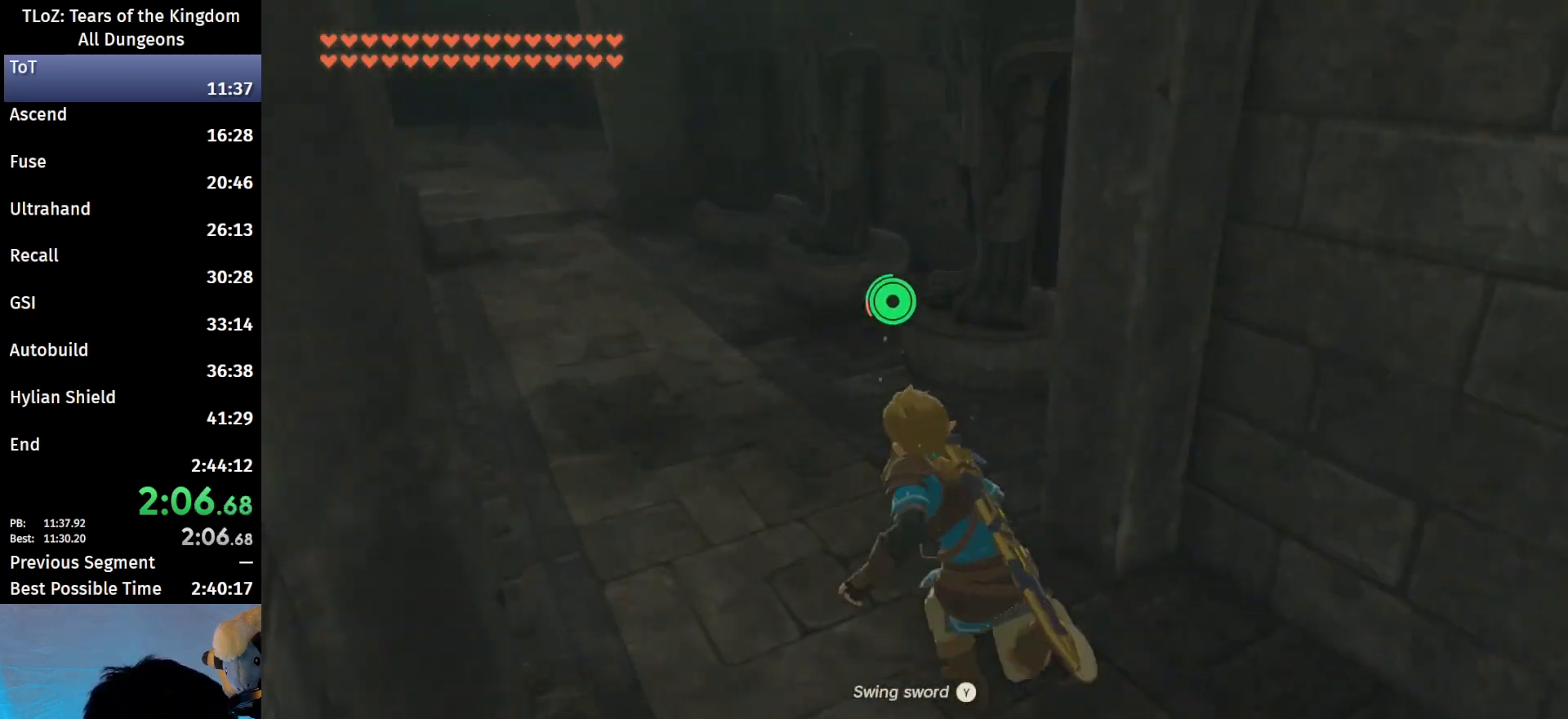
{"buttons": ["B"], "left_stick": "up-left", "right_stick": "center", "events": []}
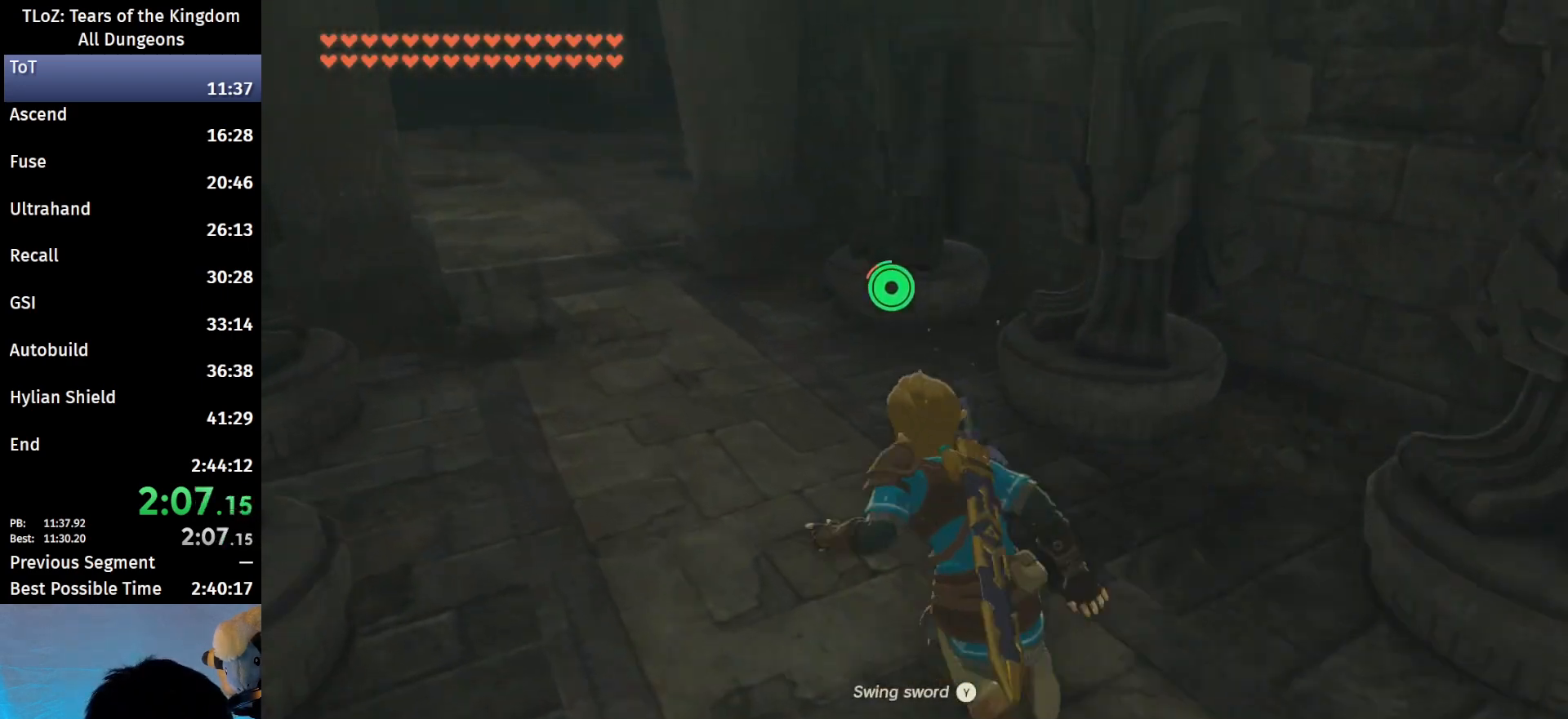
{"buttons": ["B"], "left_stick": "up", "right_stick": "center", "events": [[300, "left_stick", "up"]]}
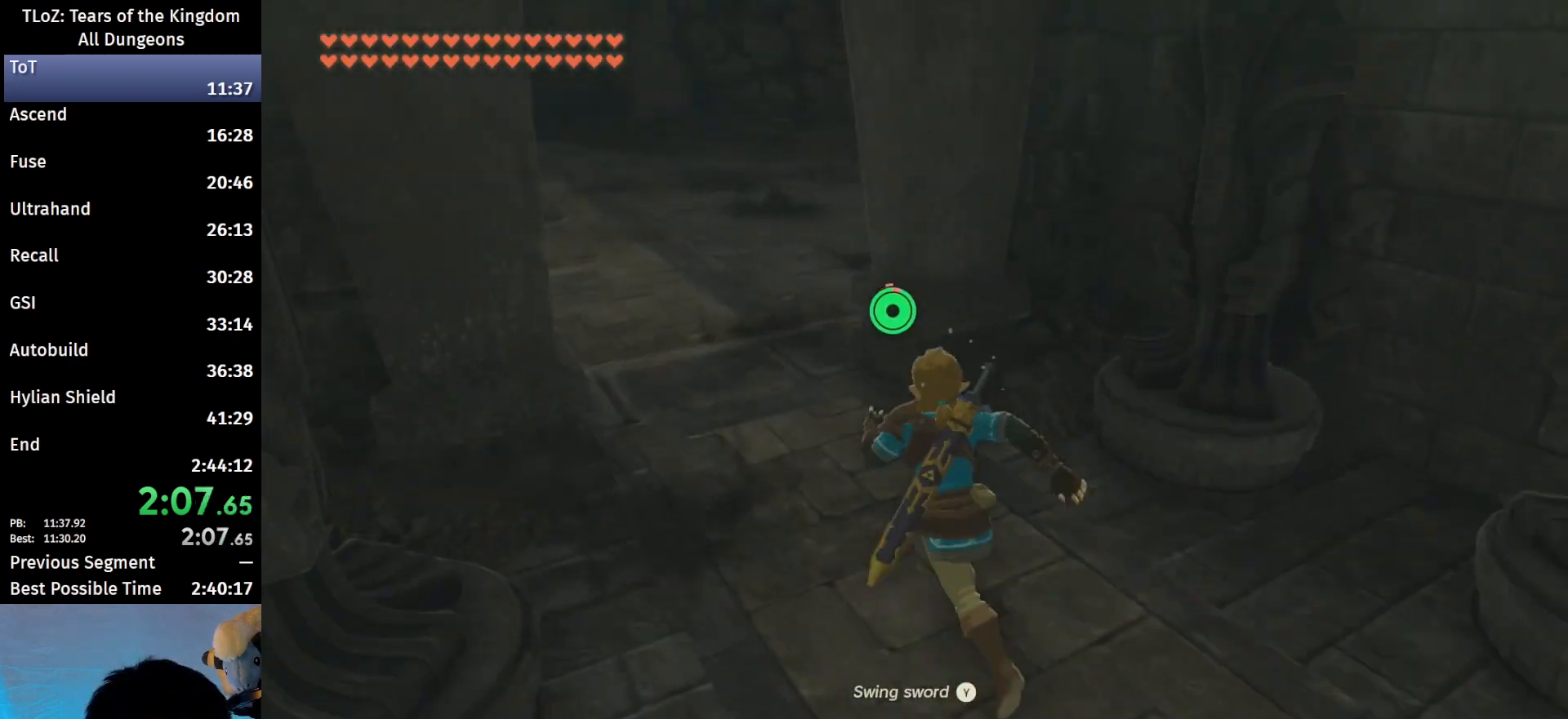
{"buttons": ["B"], "left_stick": "up", "right_stick": "up", "events": [[367, "right_stick", "up-right"], [500, "right_stick", "up"]]}
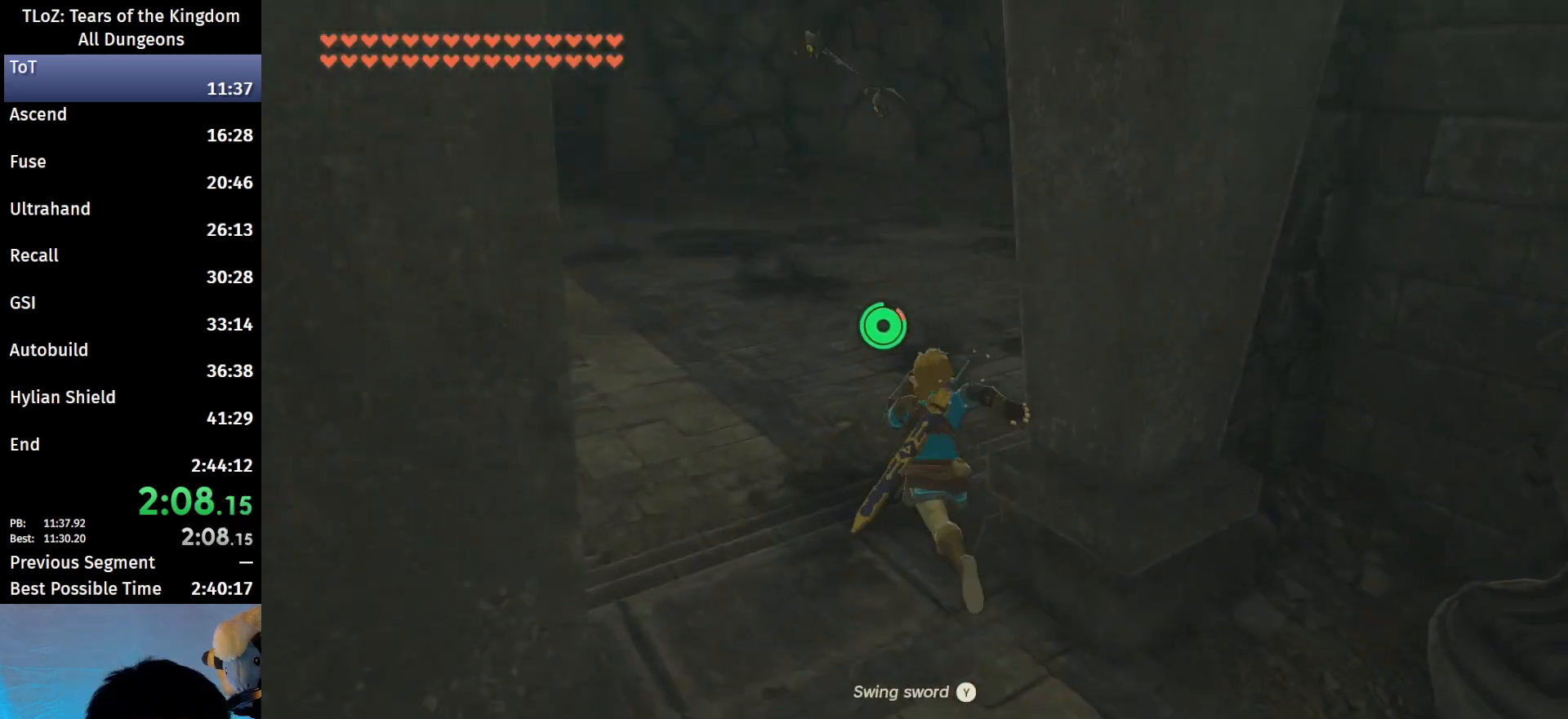
{"buttons": ["B"], "left_stick": "up", "right_stick": "center", "events": [[33, "right_stick", "center"]]}
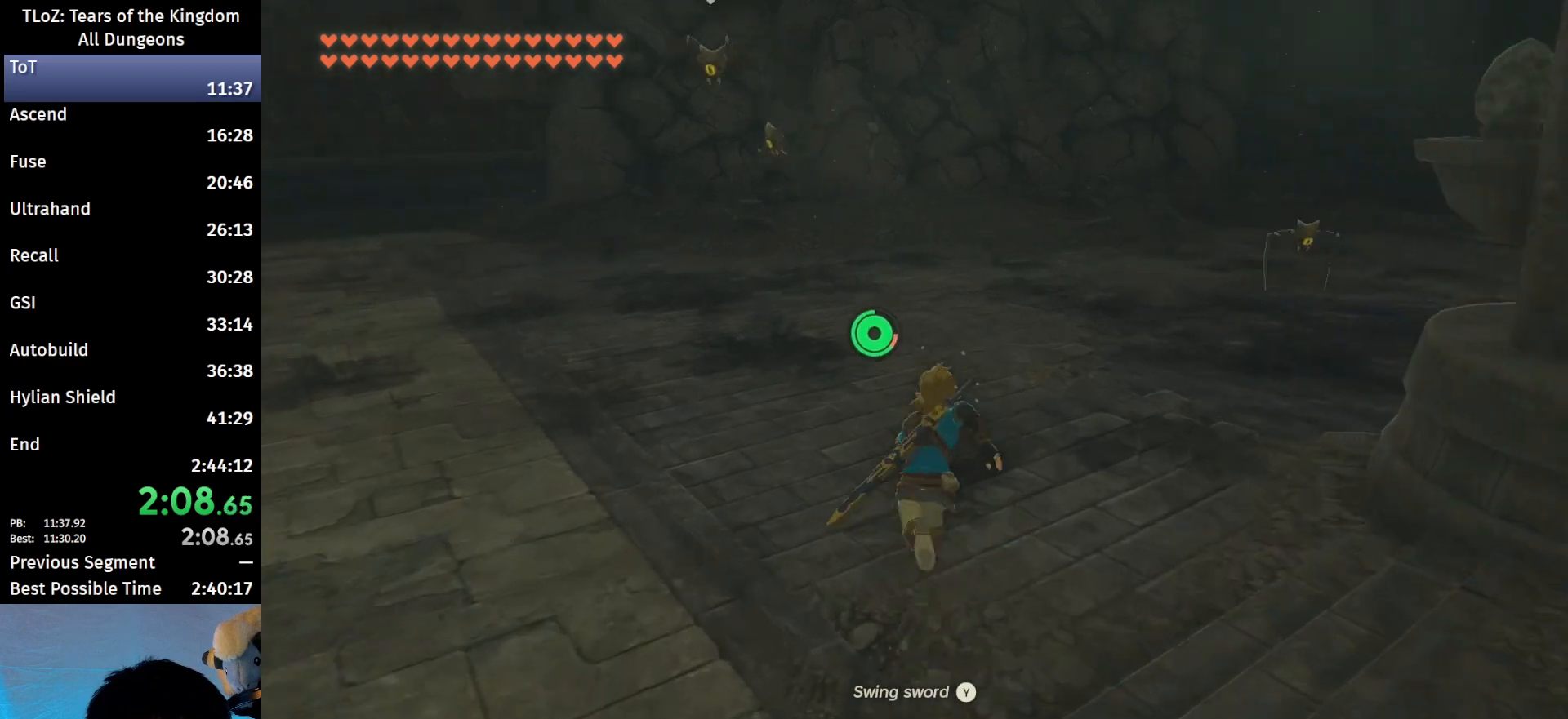
{"buttons": [], "left_stick": "up-left", "right_stick": "center", "events": [[133, "B", "up"], [267, "right_stick", "down"], [300, "left_stick", "up-left"], [467, "right_stick", "center"]]}
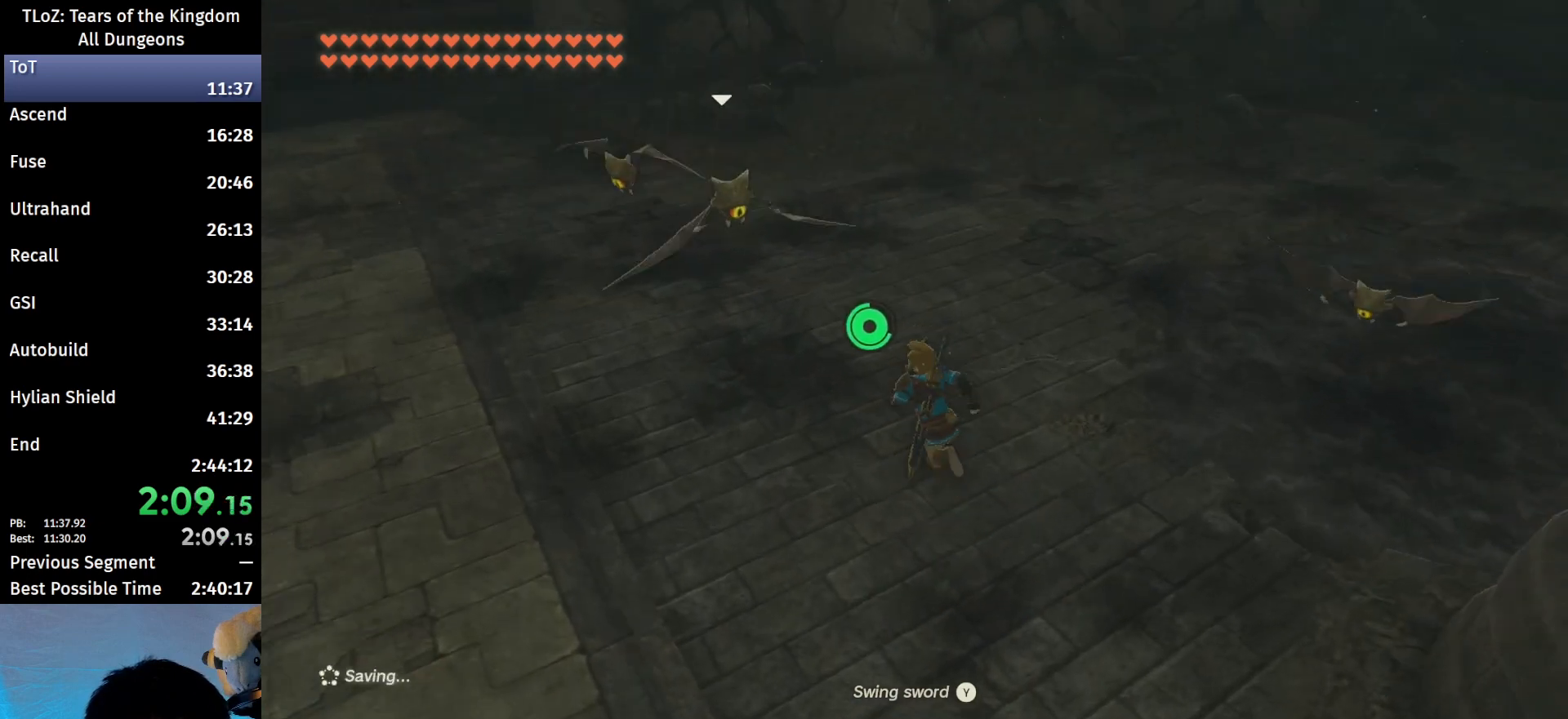
{"buttons": [], "left_stick": "down", "right_stick": "center", "events": [[33, "left_stick", "left"], [100, "Y", "down"], [167, "Y", "up"], [333, "left_stick", "down-left"], [400, "Y", "down"], [500, "Y", "up"], [500, "left_stick", "down"]]}
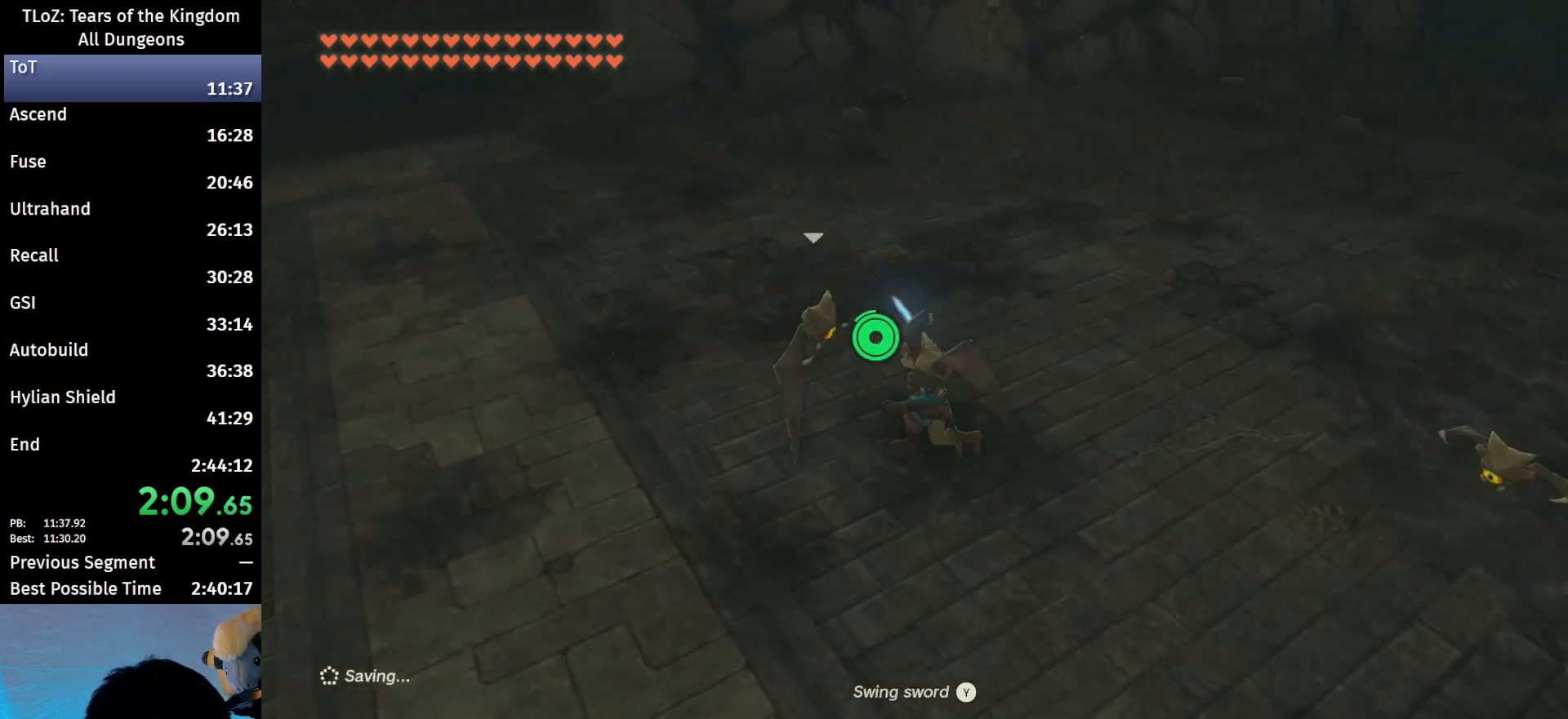
{"buttons": ["Y"], "left_stick": "down-right", "right_stick": "center", "events": [[167, "left_stick", "down-right"], [500, "Y", "down"]]}
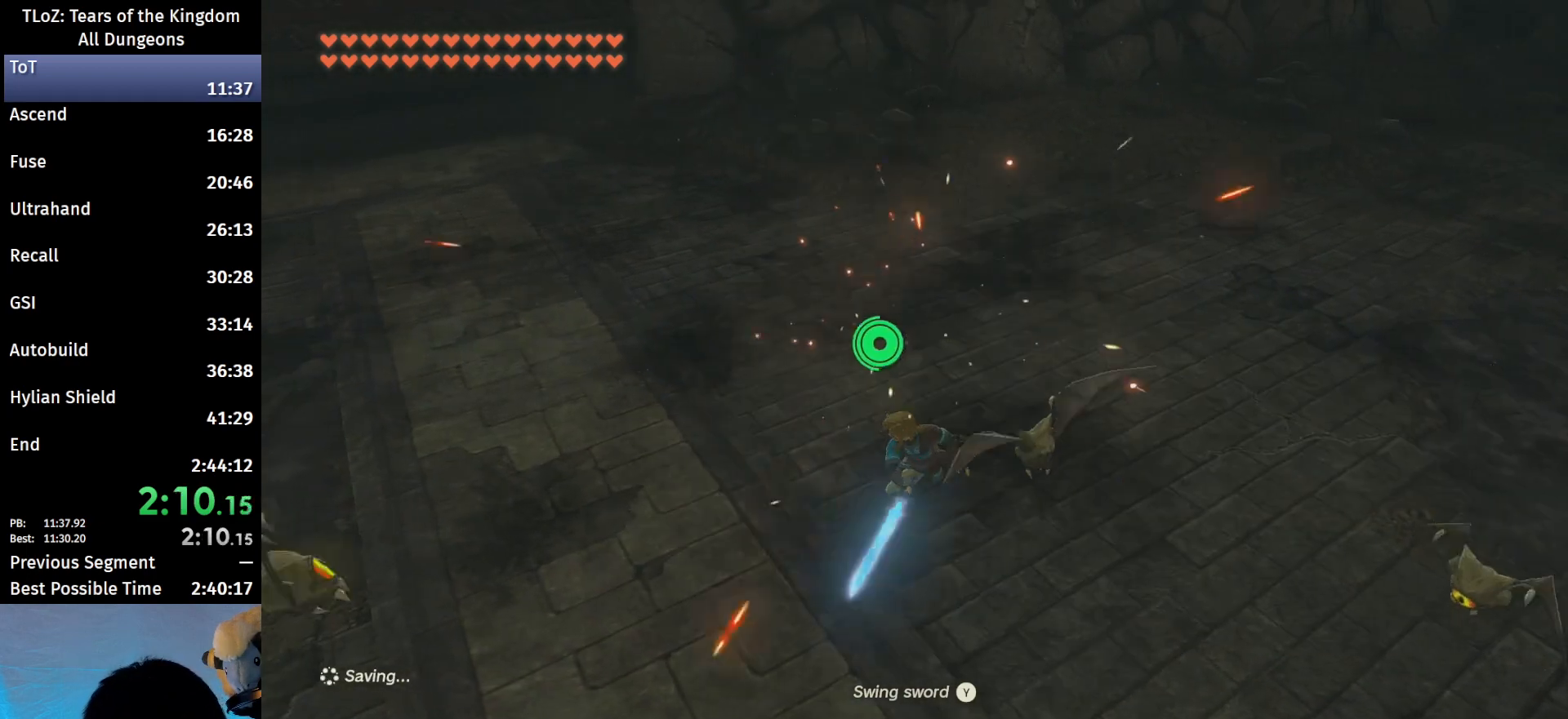
{"buttons": [], "left_stick": "down-right", "right_stick": "center", "events": [[100, "Y", "up"]]}
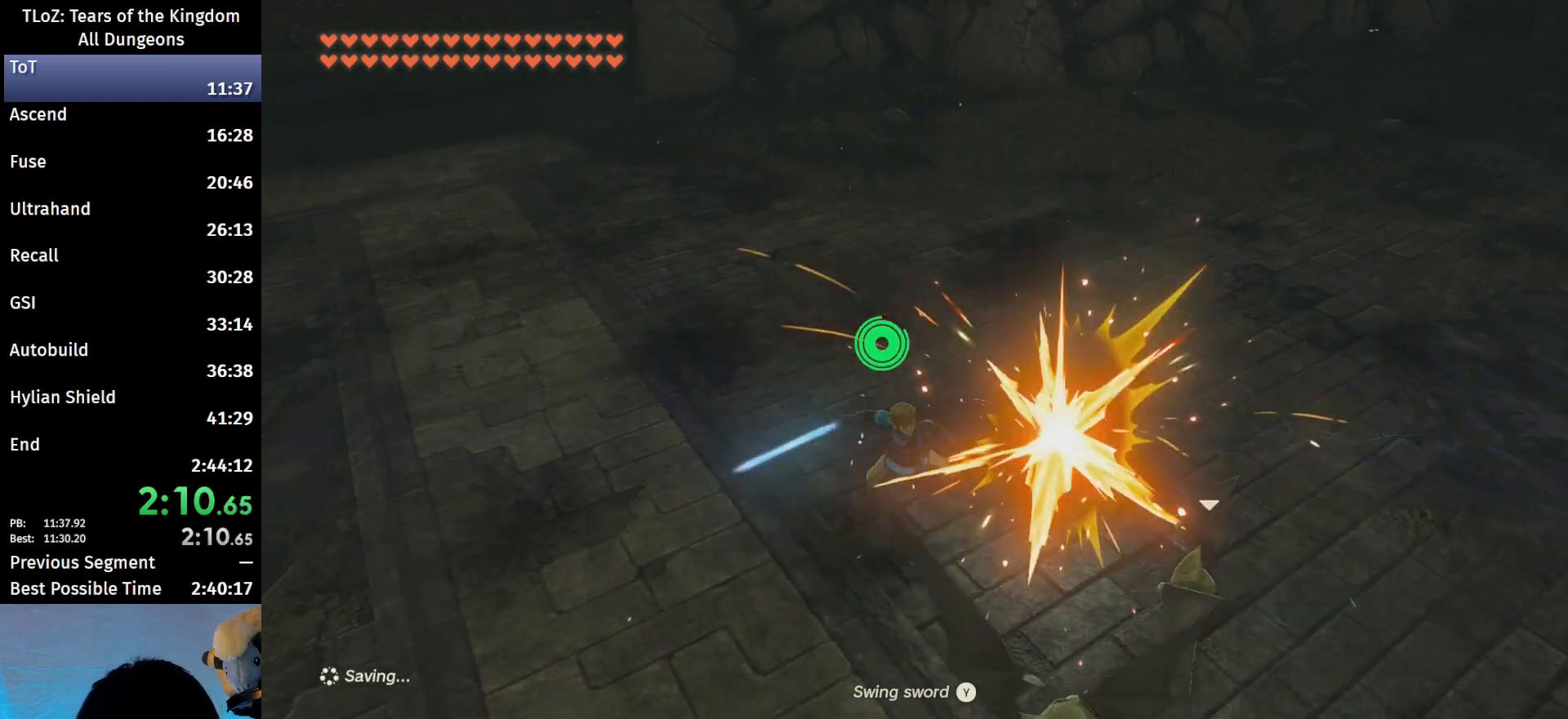
{"buttons": [], "left_stick": "right", "right_stick": "center", "events": [[100, "Y", "down"], [133, "Y", "up"], [267, "left_stick", "right"]]}
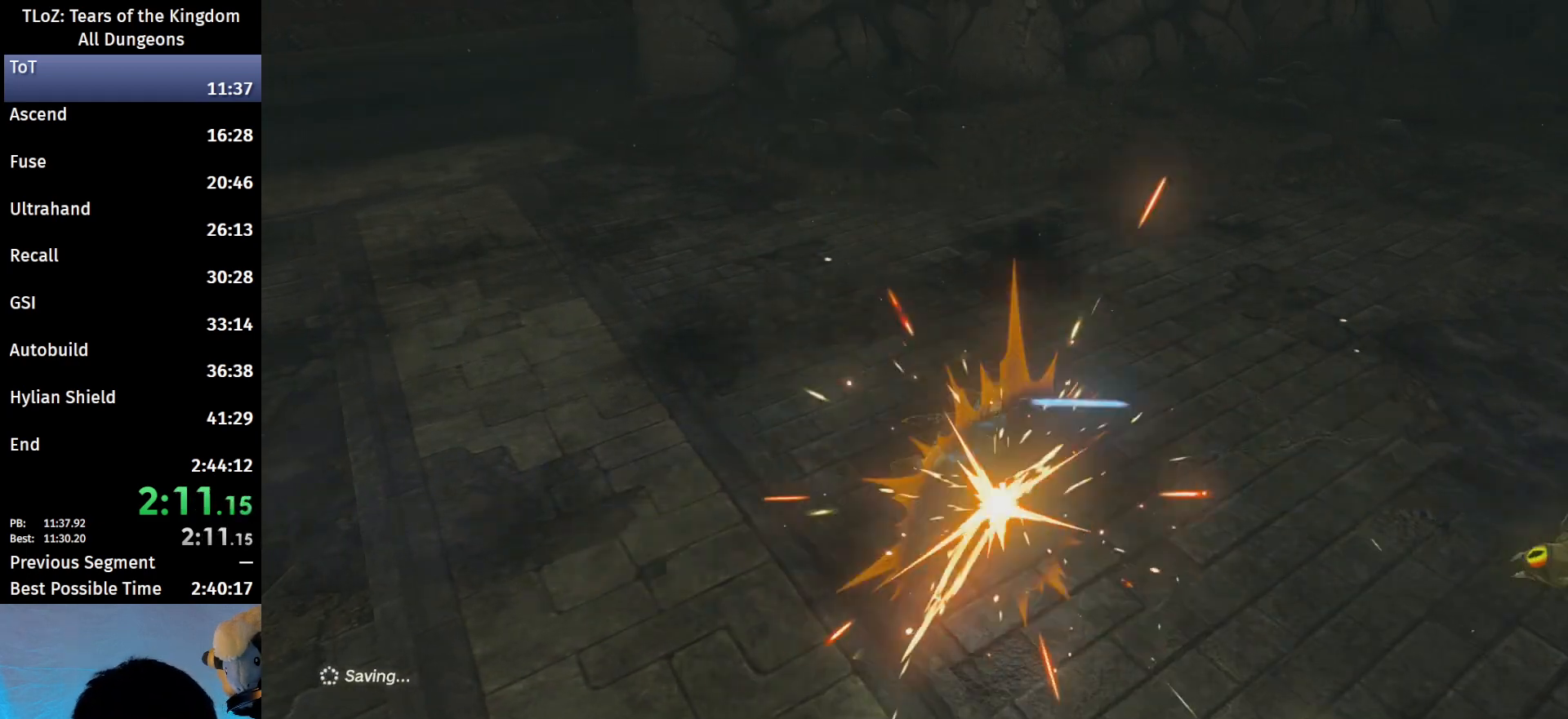
{"buttons": [], "left_stick": "center", "right_stick": "center", "events": [[33, "left_stick", "up-right"], [200, "left_stick", "center"]]}
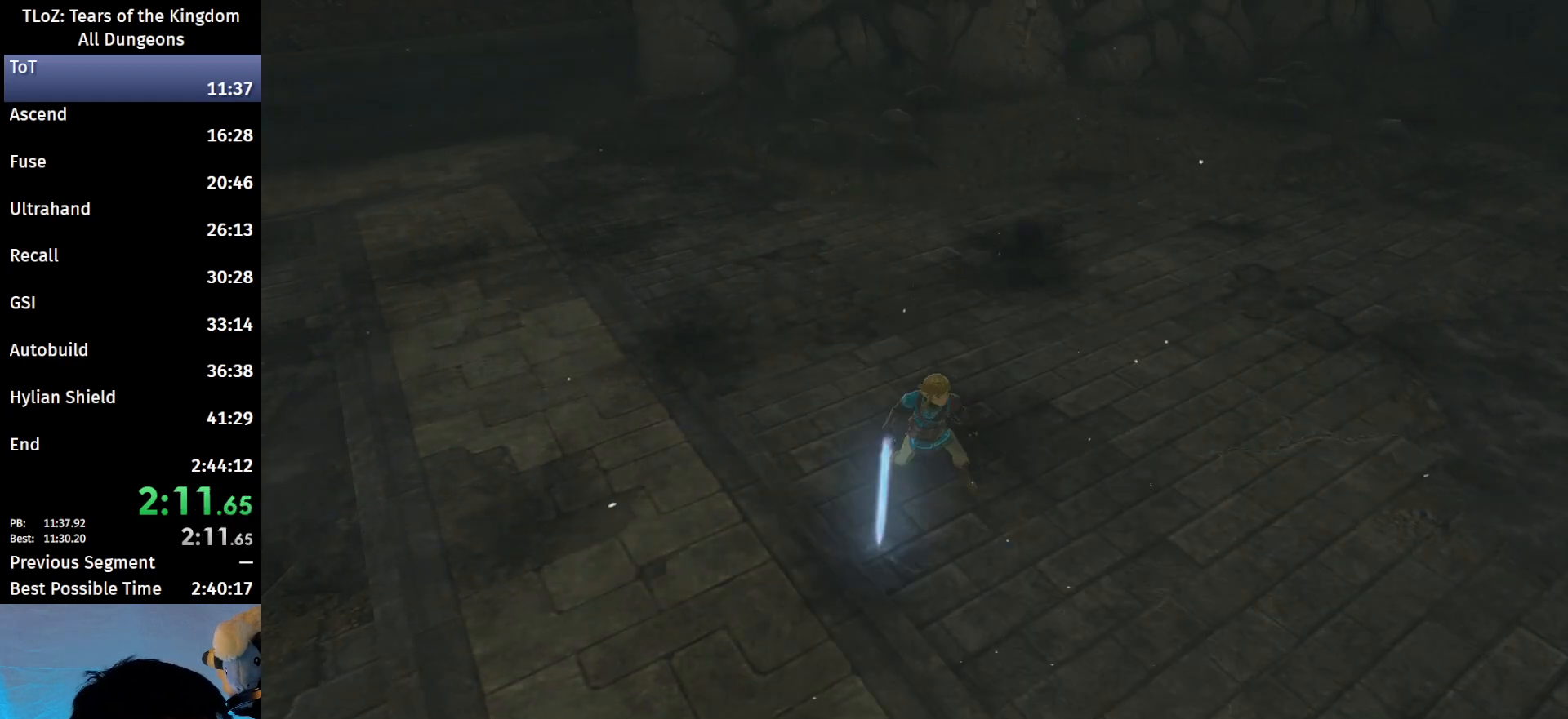
{"buttons": ["X"], "left_stick": "center", "right_stick": "center", "events": [[33, "X", "down"], [133, "START", "down"], [233, "X", "up"], [300, "START", "up"], [367, "START", "down"], [367, "X", "down"], [400, "X", "up"], [433, "START", "up"], [500, "X", "down"]]}
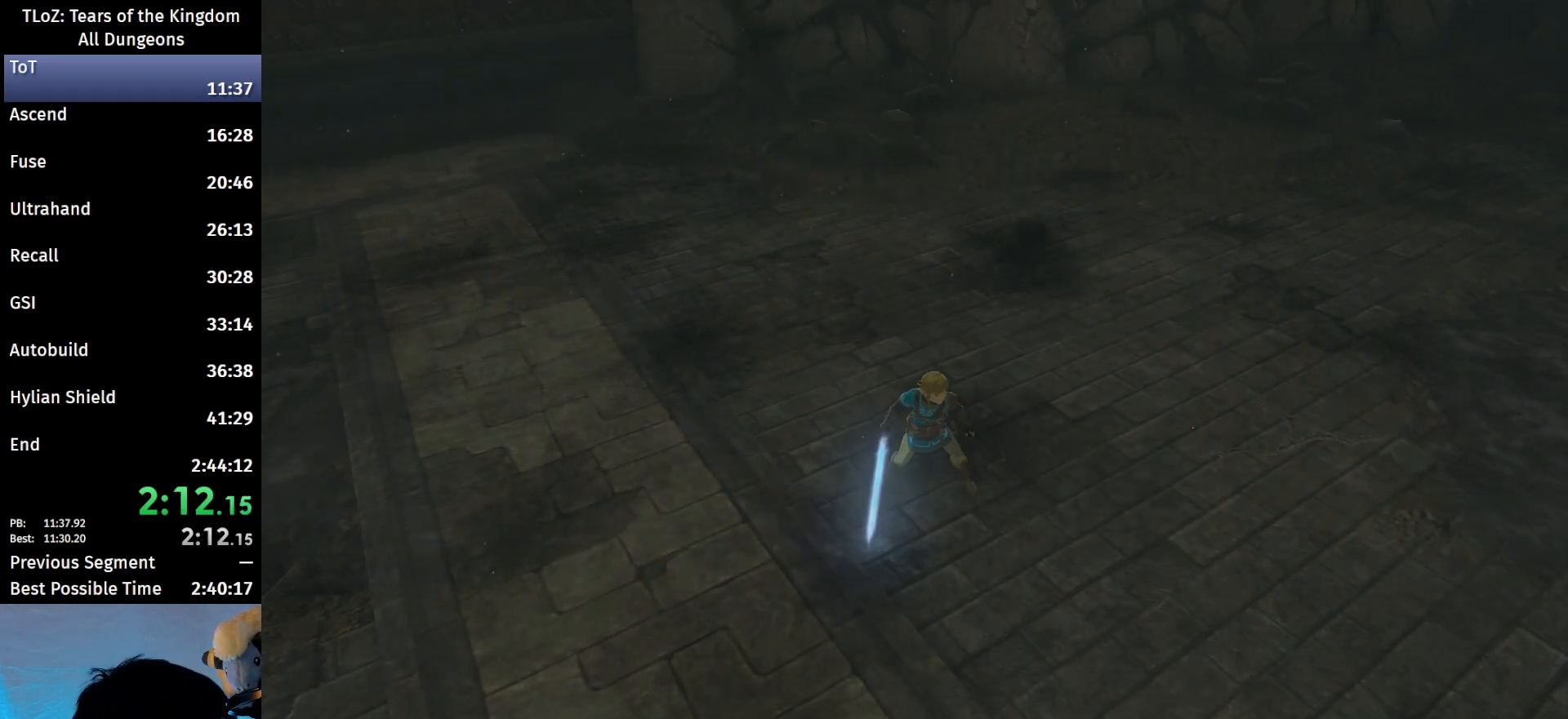
{"buttons": ["X"], "left_stick": "center", "right_stick": "center", "events": [[33, "START", "down"], [67, "START", "up"], [67, "X", "up"], [133, "START", "down"], [133, "X", "down"], [200, "START", "up"], [233, "X", "up"], [267, "START", "down"], [367, "START", "up"], [367, "X", "down"], [400, "START", "down"], [400, "X", "up"], [467, "X", "down"], [500, "START", "up"]]}
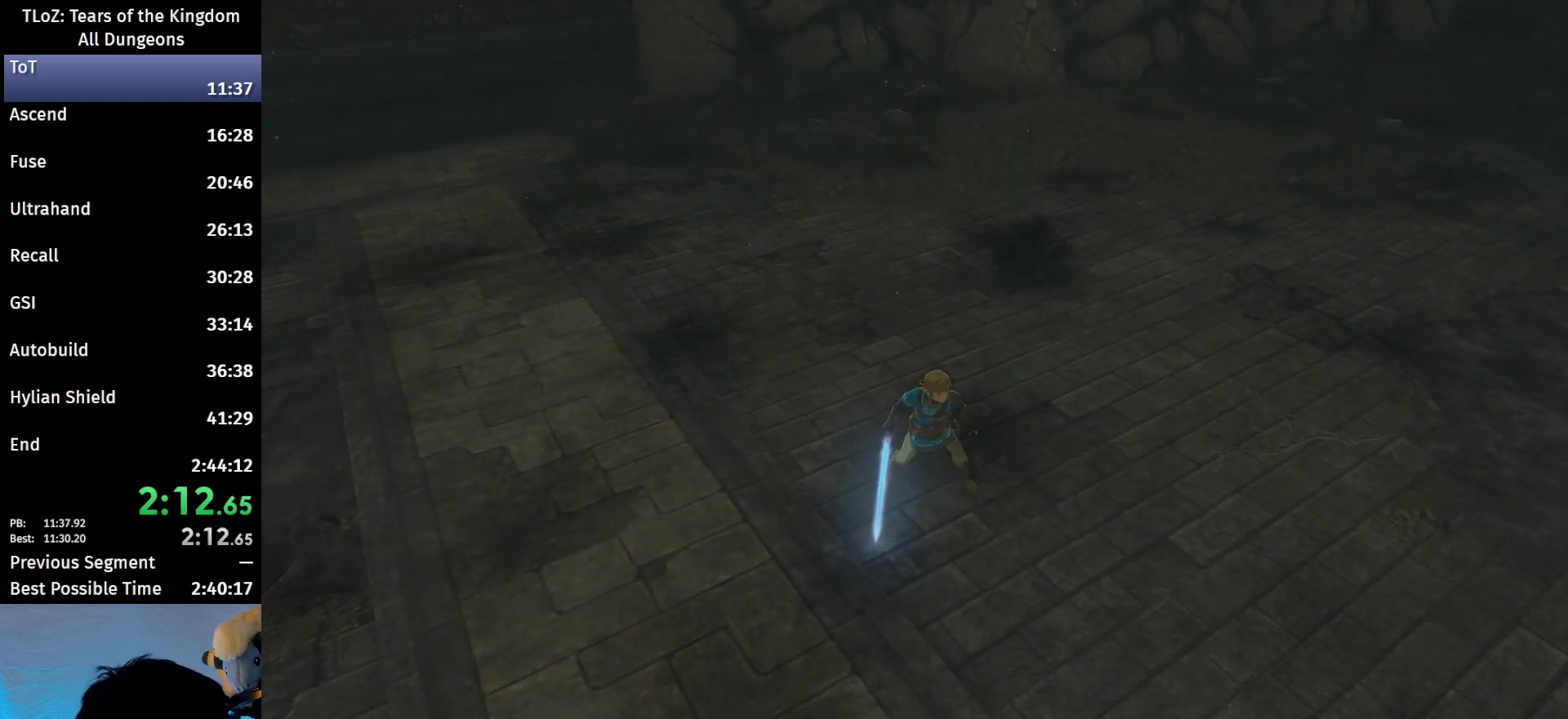
{"buttons": ["X", "START"], "left_stick": "center", "right_stick": "center", "events": [[33, "START", "down"], [33, "X", "up"], [133, "START", "up"], [133, "X", "down"], [200, "START", "down"], [200, "X", "up"], [300, "START", "up"], [300, "X", "down"], [367, "START", "down"], [367, "X", "up"], [433, "START", "up"], [500, "START", "down"], [500, "X", "down"]]}
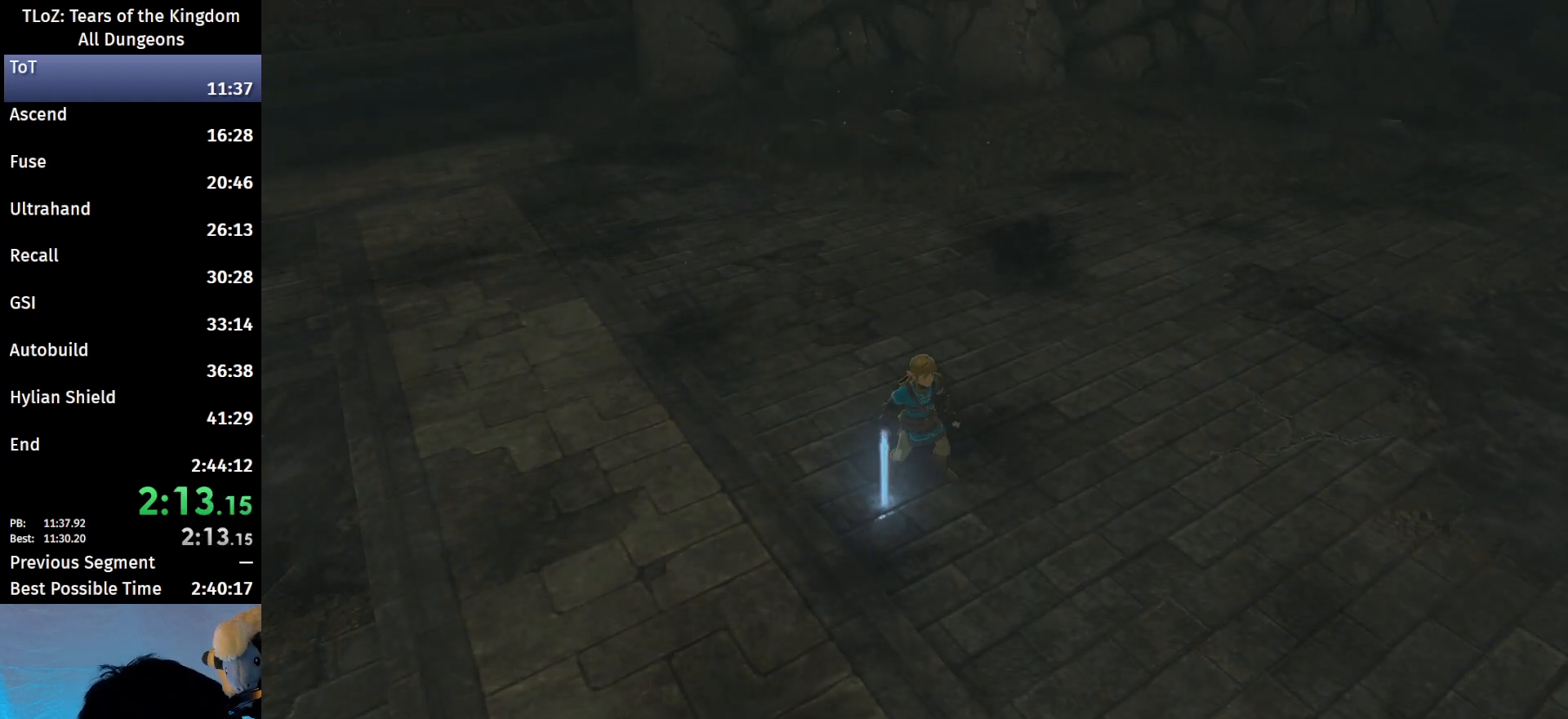
{"buttons": [], "left_stick": "center", "right_stick": "center", "events": [[33, "X", "up"], [67, "START", "up"], [133, "START", "down"], [133, "X", "down"], [200, "START", "up"], [200, "X", "up"], [267, "START", "down"], [267, "X", "down"], [333, "START", "up"], [333, "X", "up"], [400, "START", "down"], [467, "X", "down"], [500, "START", "up"], [500, "X", "up"]]}
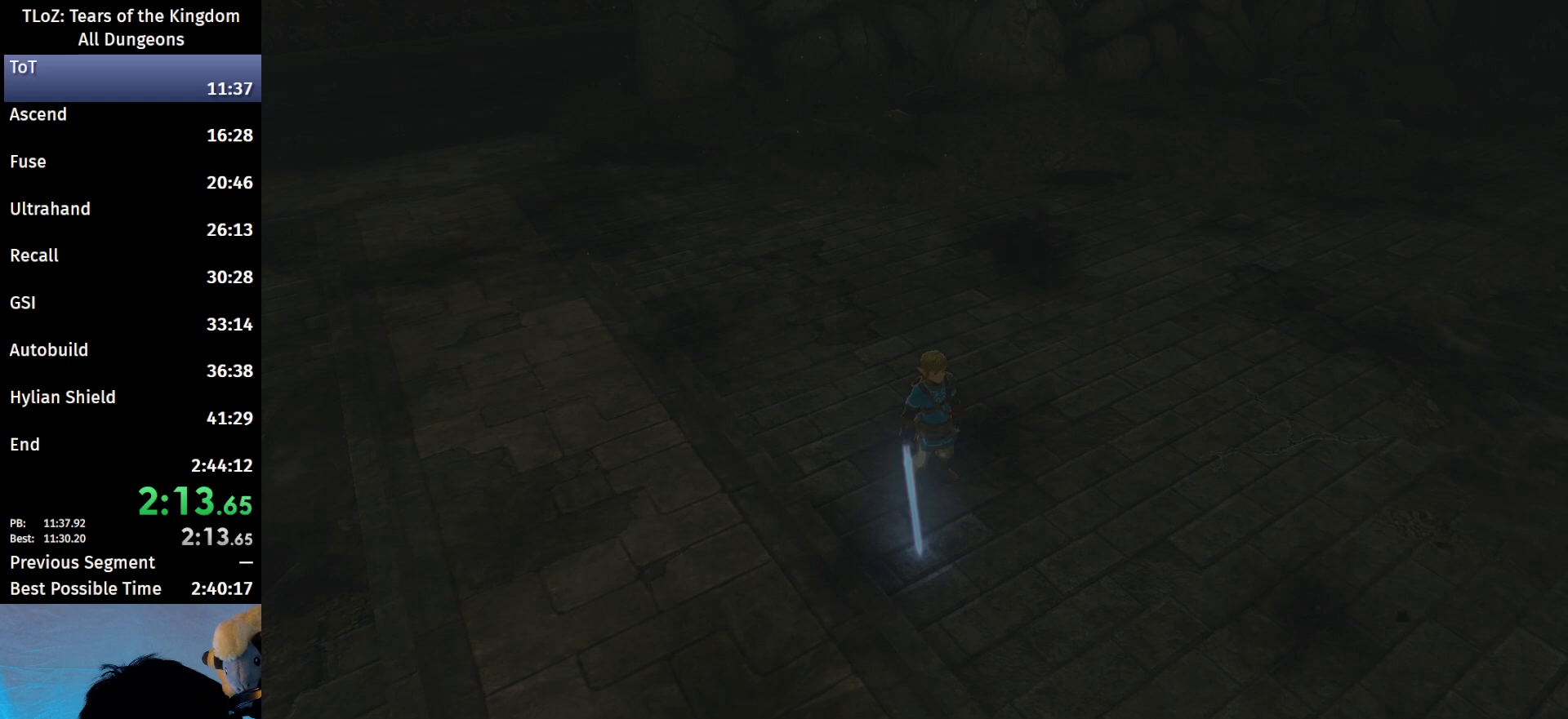
{"buttons": ["START"], "left_stick": "center", "right_stick": "center", "events": [[33, "START", "down"], [100, "X", "down"], [133, "START", "up"], [167, "X", "up"], [200, "START", "down"], [267, "START", "up"], [267, "X", "down"], [367, "START", "down"], [367, "X", "up"], [433, "START", "up"], [433, "X", "down"], [500, "START", "down"], [500, "X", "up"]]}
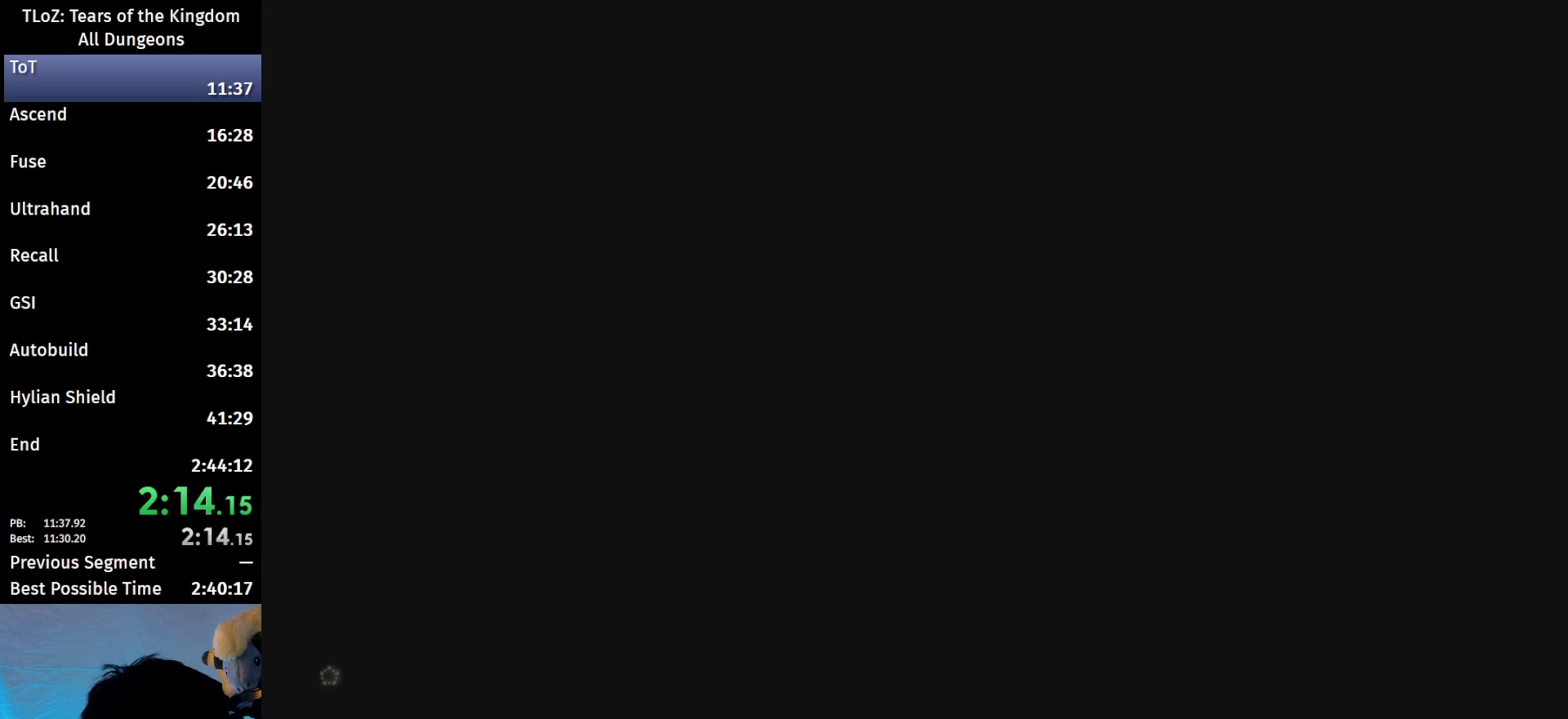
{"buttons": ["X", "START"], "left_stick": "center", "right_stick": "center", "events": [[67, "START", "up"], [100, "X", "down"], [133, "START", "down"], [200, "X", "up"], [267, "START", "up"], [267, "X", "down"], [300, "START", "down"], [333, "X", "up"], [400, "START", "up"], [433, "X", "down"], [467, "START", "down"]]}
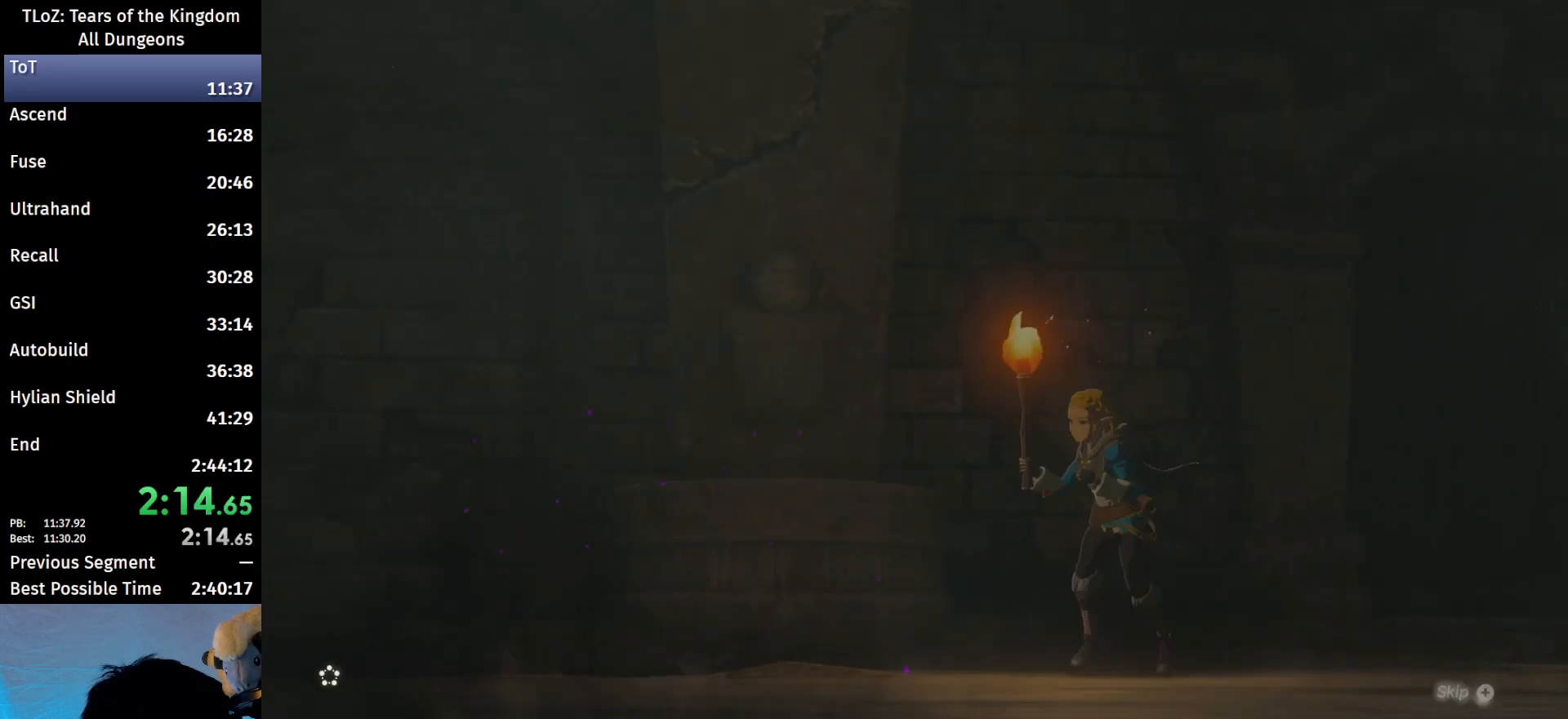
{"buttons": ["X"], "left_stick": "center", "right_stick": "center", "events": [[33, "START", "up"], [33, "X", "up"], [100, "START", "down"], [133, "X", "down"], [167, "START", "up"], [167, "X", "up"], [267, "START", "down"], [267, "X", "down"], [333, "START", "up"], [333, "X", "up"], [400, "START", "down"], [433, "X", "down"], [467, "START", "up"]]}
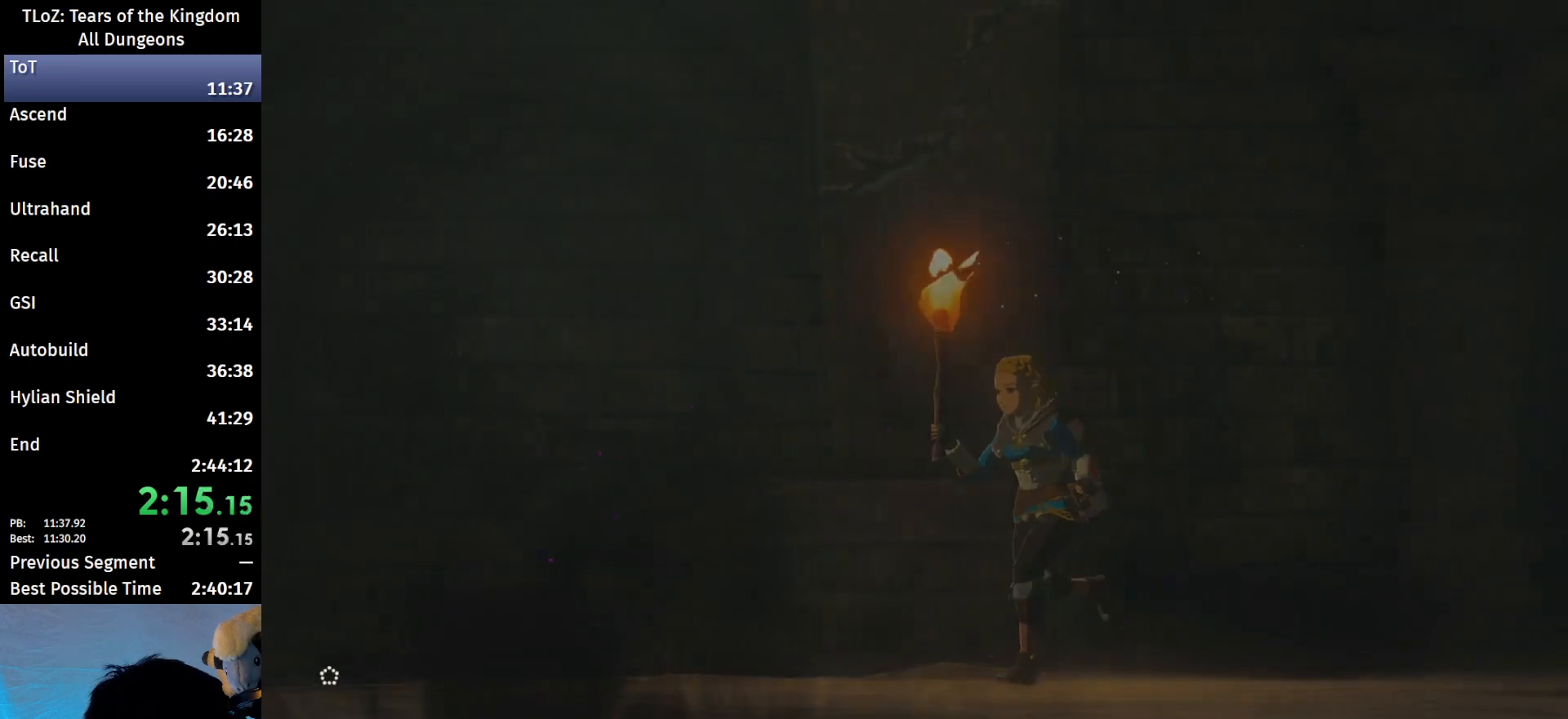
{"buttons": [], "left_stick": "center", "right_stick": "center", "events": [[33, "START", "down"], [33, "X", "up"], [133, "START", "up"], [133, "X", "down"], [167, "X", "up"]]}
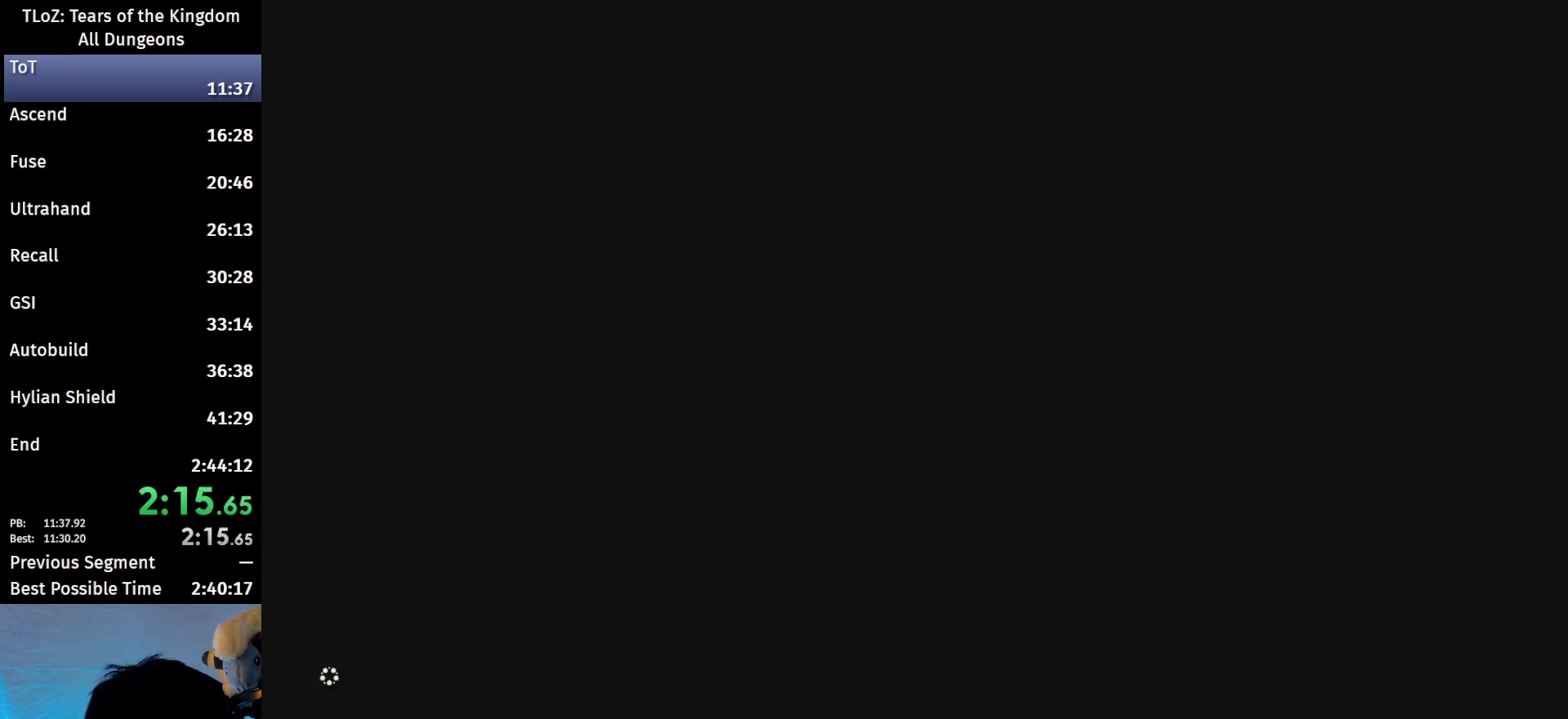
{"buttons": ["B"], "left_stick": "up", "right_stick": "center", "events": [[200, "left_stick", "up"], [367, "B", "down"]]}
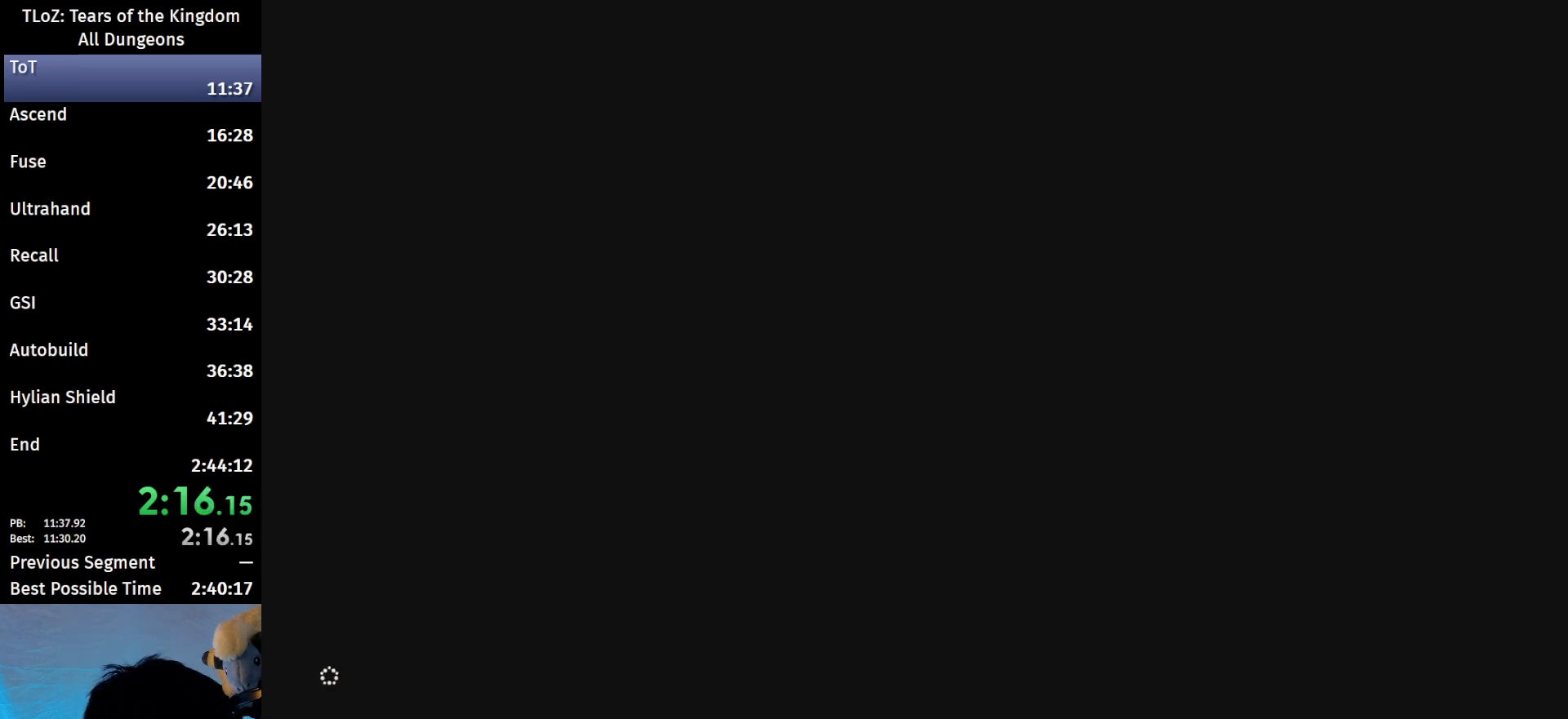
{"buttons": ["B"], "left_stick": "up", "right_stick": "center", "events": []}
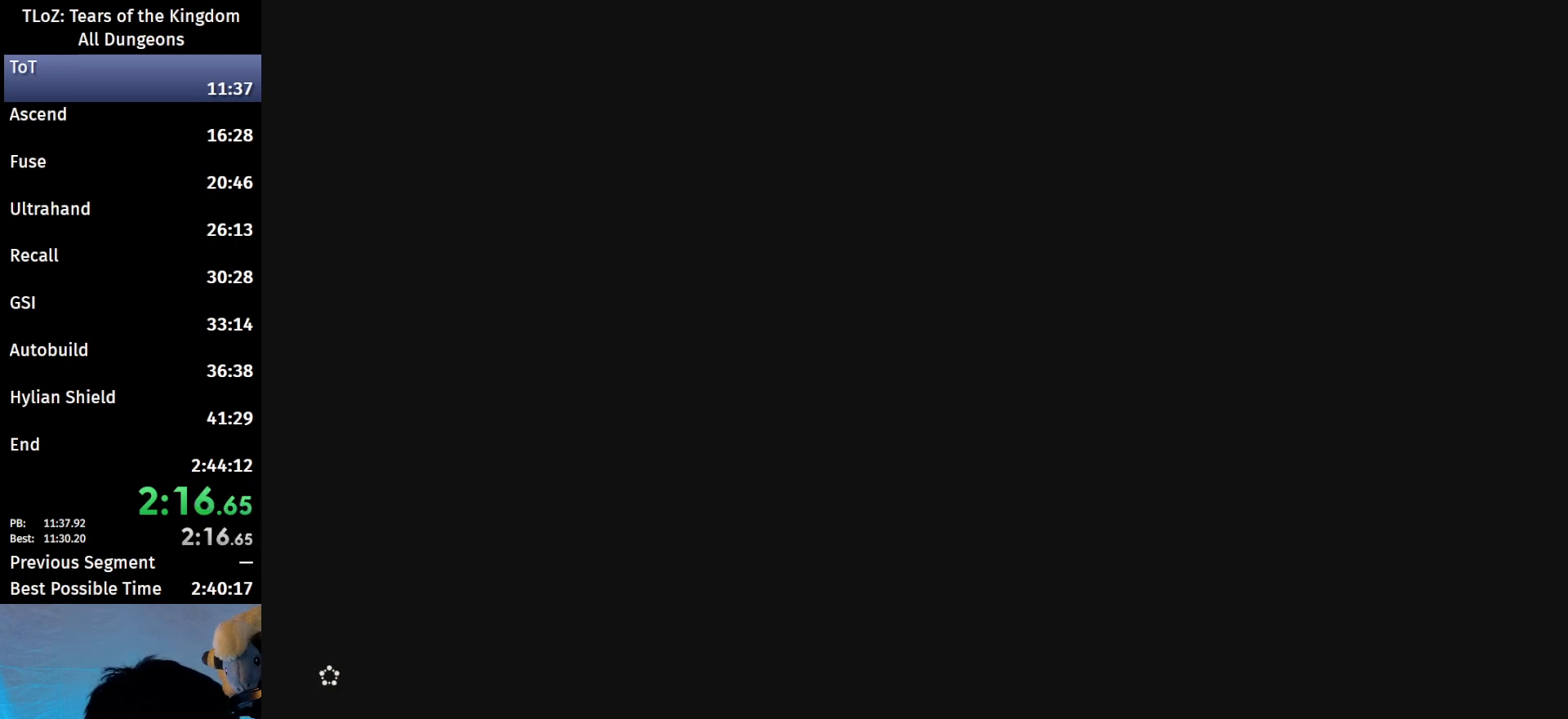
{"buttons": ["B"], "left_stick": "up", "right_stick": "center", "events": []}
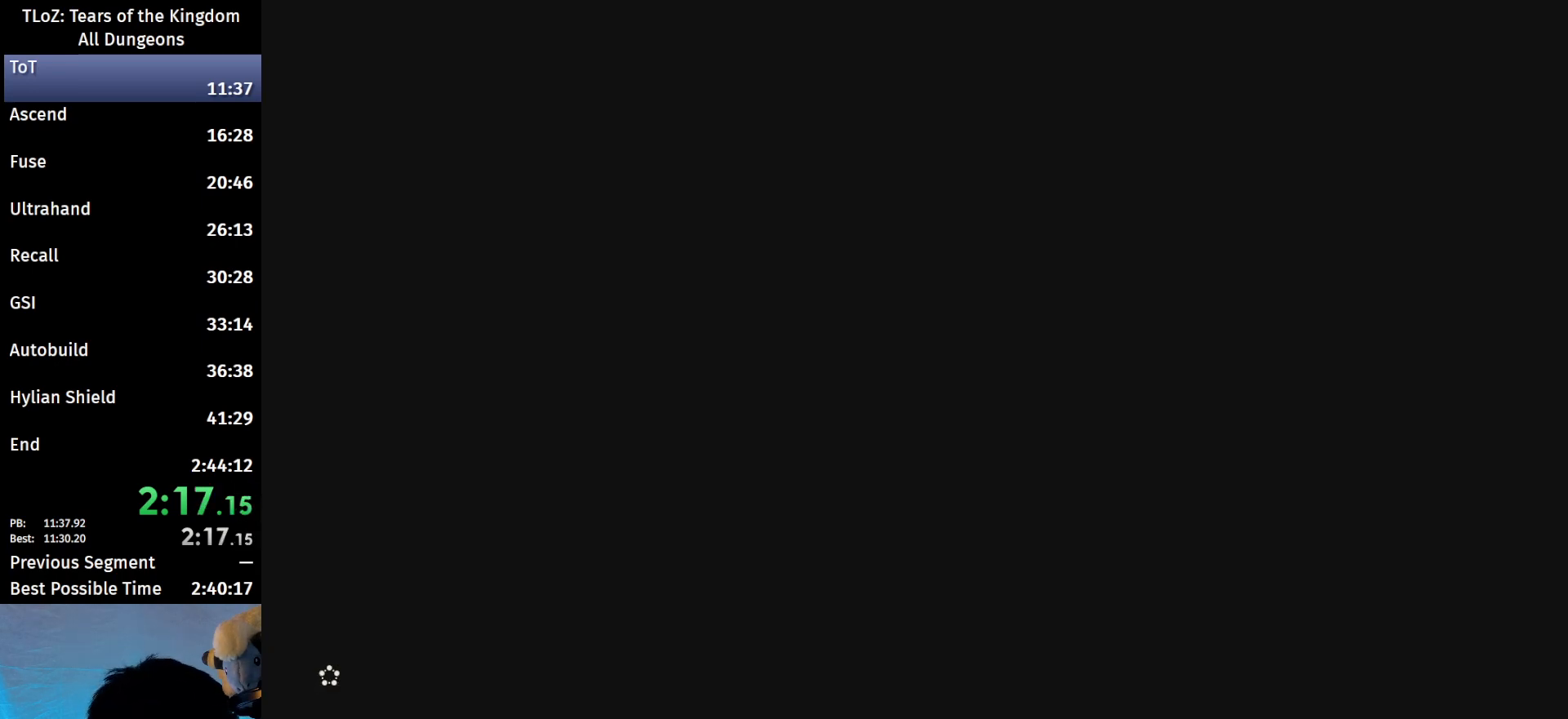
{"buttons": ["B"], "left_stick": "up", "right_stick": "center", "events": []}
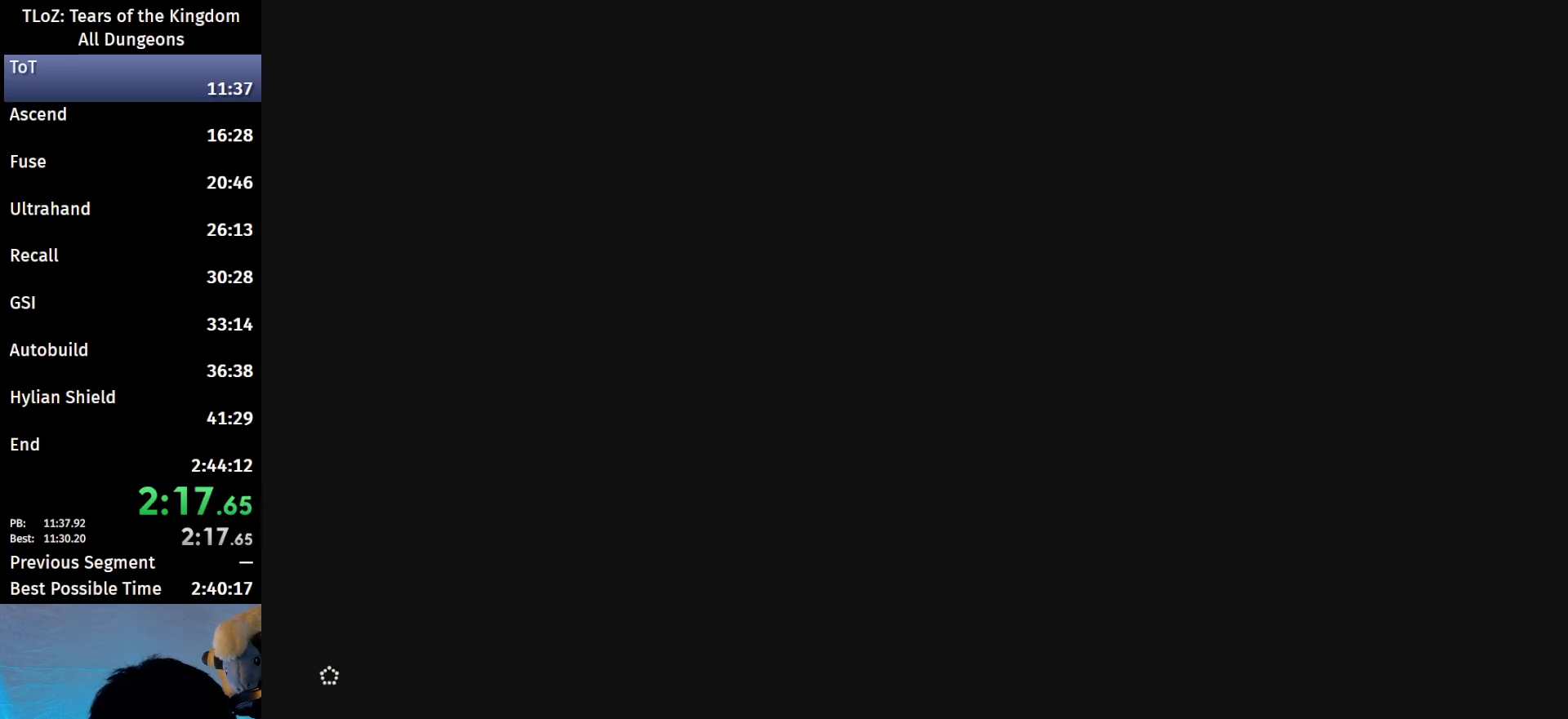
{"buttons": ["B"], "left_stick": "up", "right_stick": "center", "events": []}
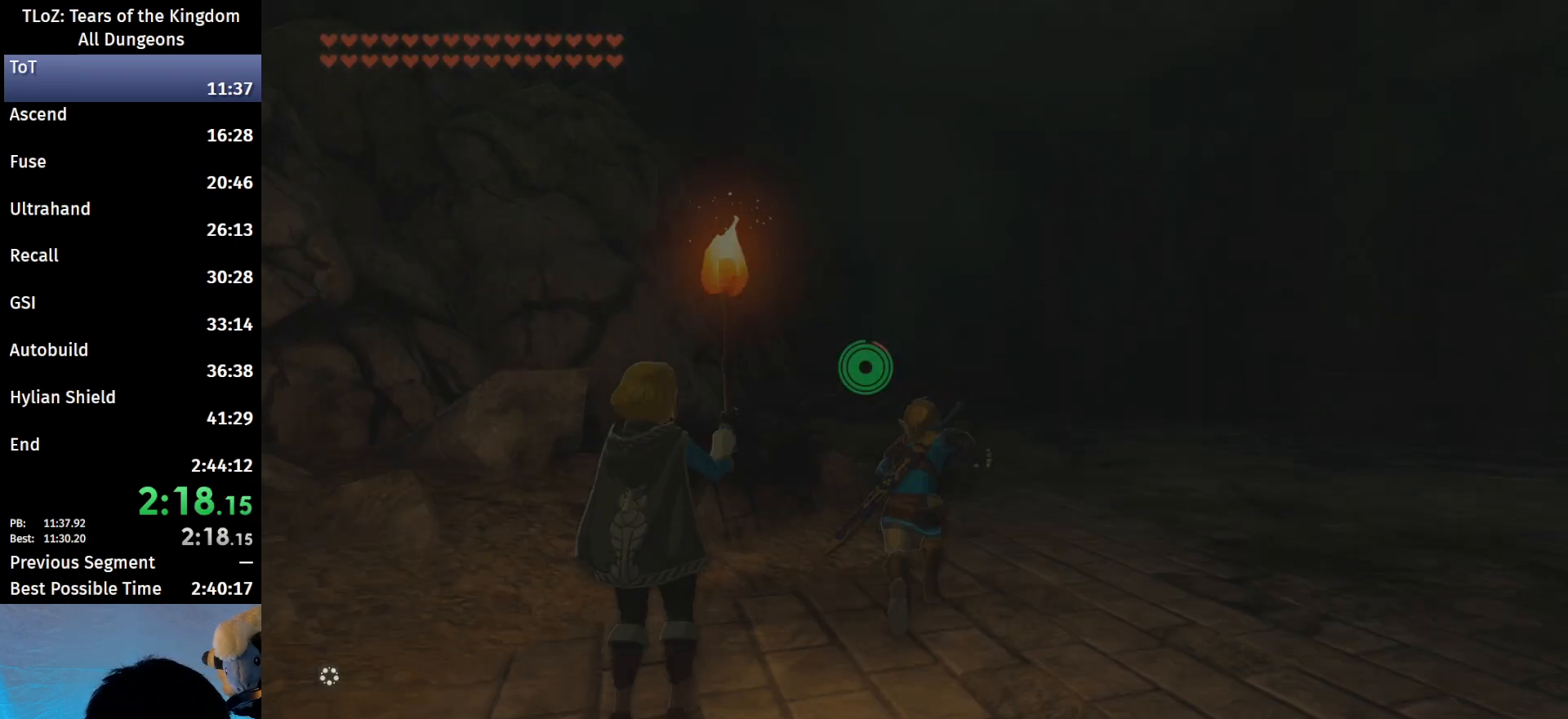
{"buttons": ["B"], "left_stick": "up", "right_stick": "center", "events": []}
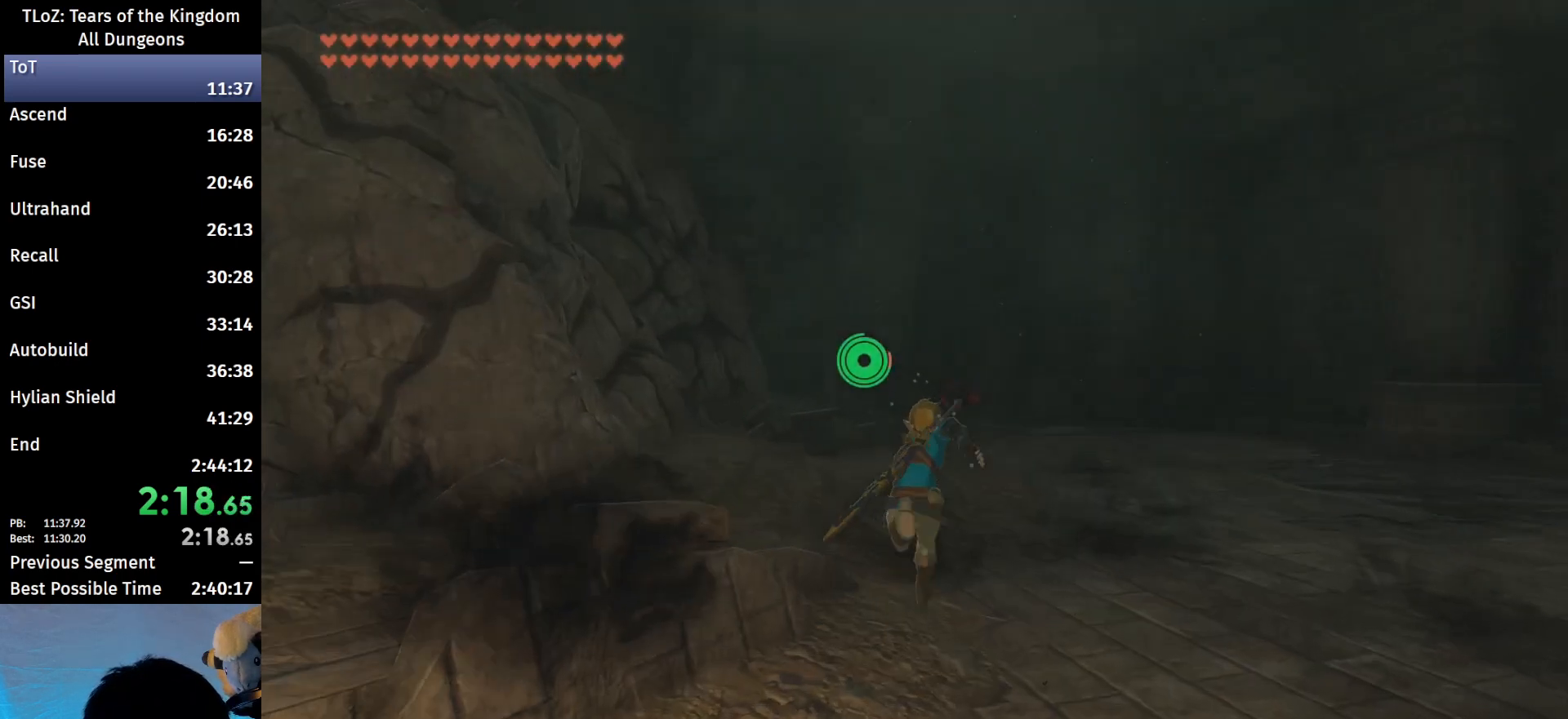
{"buttons": ["B"], "left_stick": "up", "right_stick": "center", "events": [[167, "right_stick", "down"], [333, "right_stick", "center"]]}